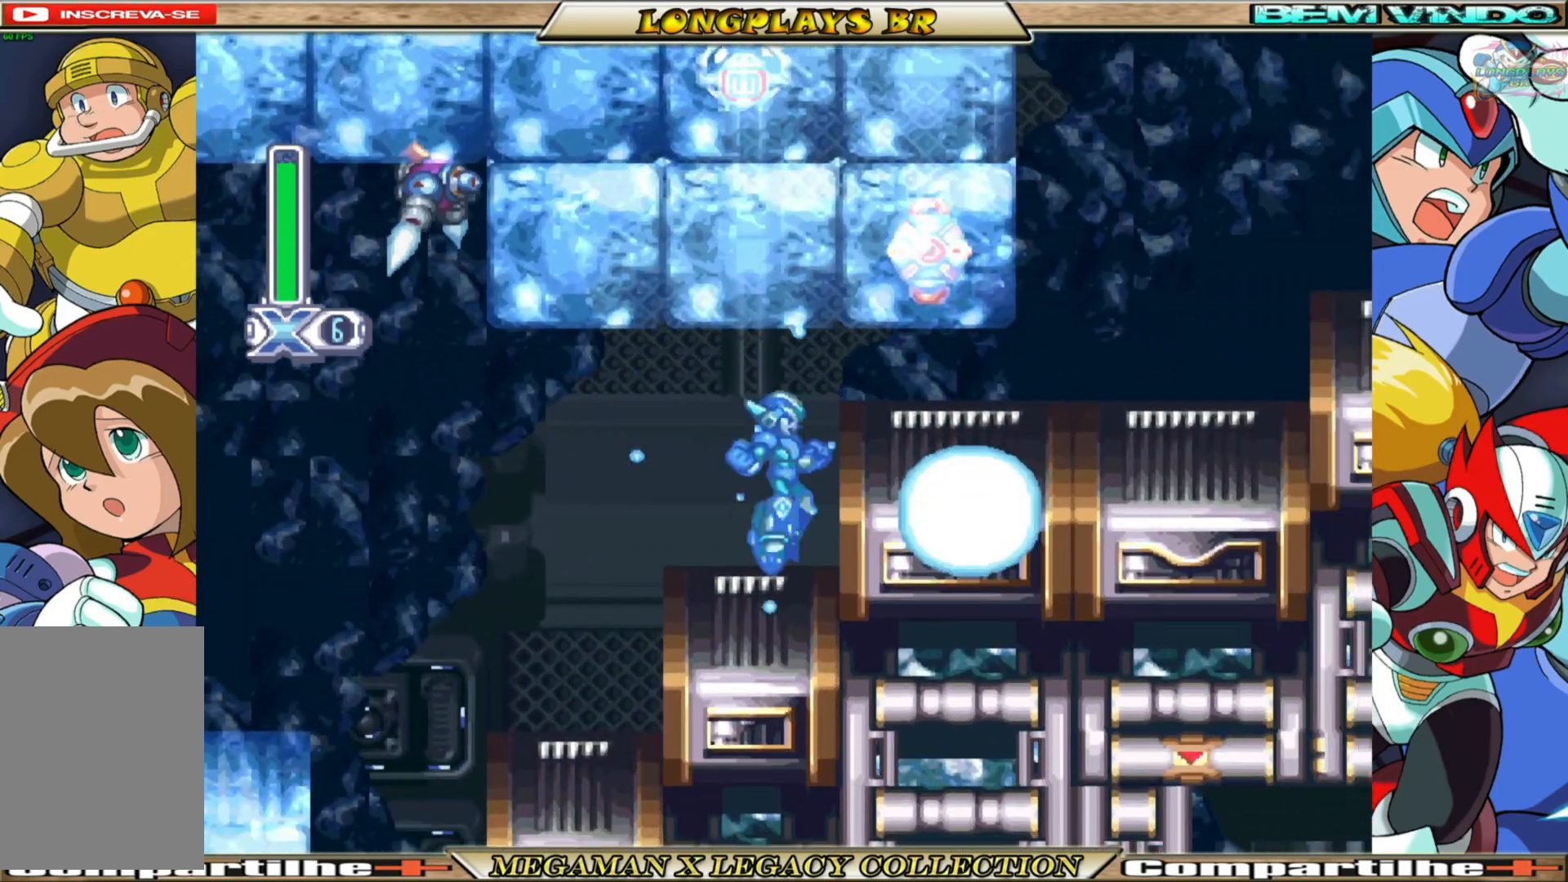
Gameplay with a controller (Xbox layout); each line is a JSON object with the inputs held at the frame after it. "events" lists button and stick changes between this image and that frame as [ms after this image, input, new state], when the widget could be followed in between.
{"buttons": ["X", "DPAD_RIGHT"], "left_stick": "center", "right_stick": "center", "events": [[150, "A", "down"], [383, "A", "up"]]}
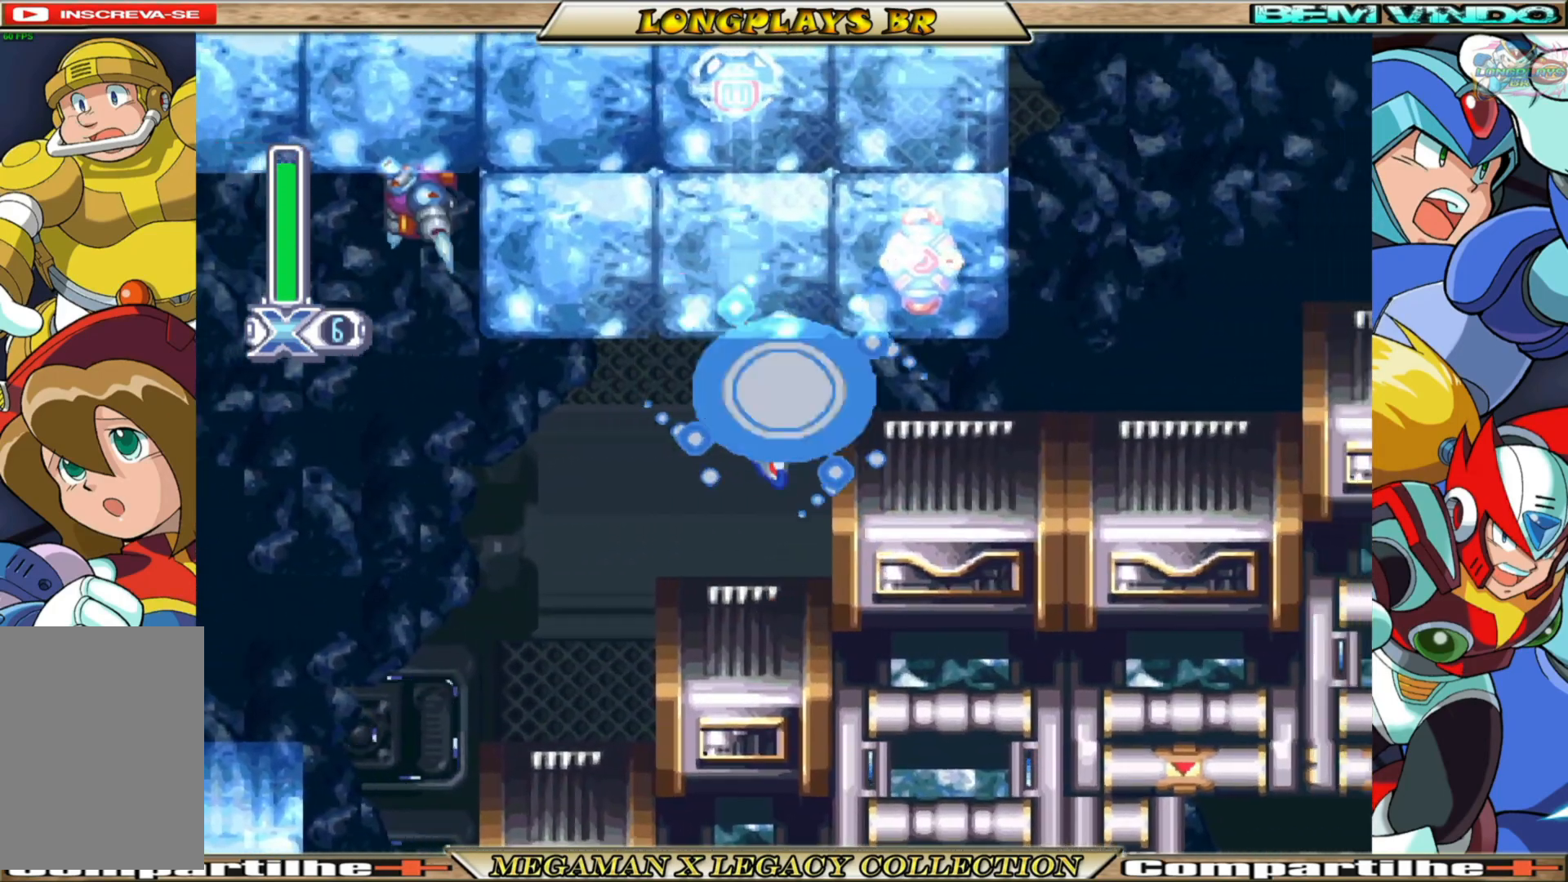
{"buttons": ["A", "X", "DPAD_RIGHT"], "left_stick": "center", "right_stick": "center", "events": [[217, "B", "down"], [483, "A", "down"], [500, "B", "up"]]}
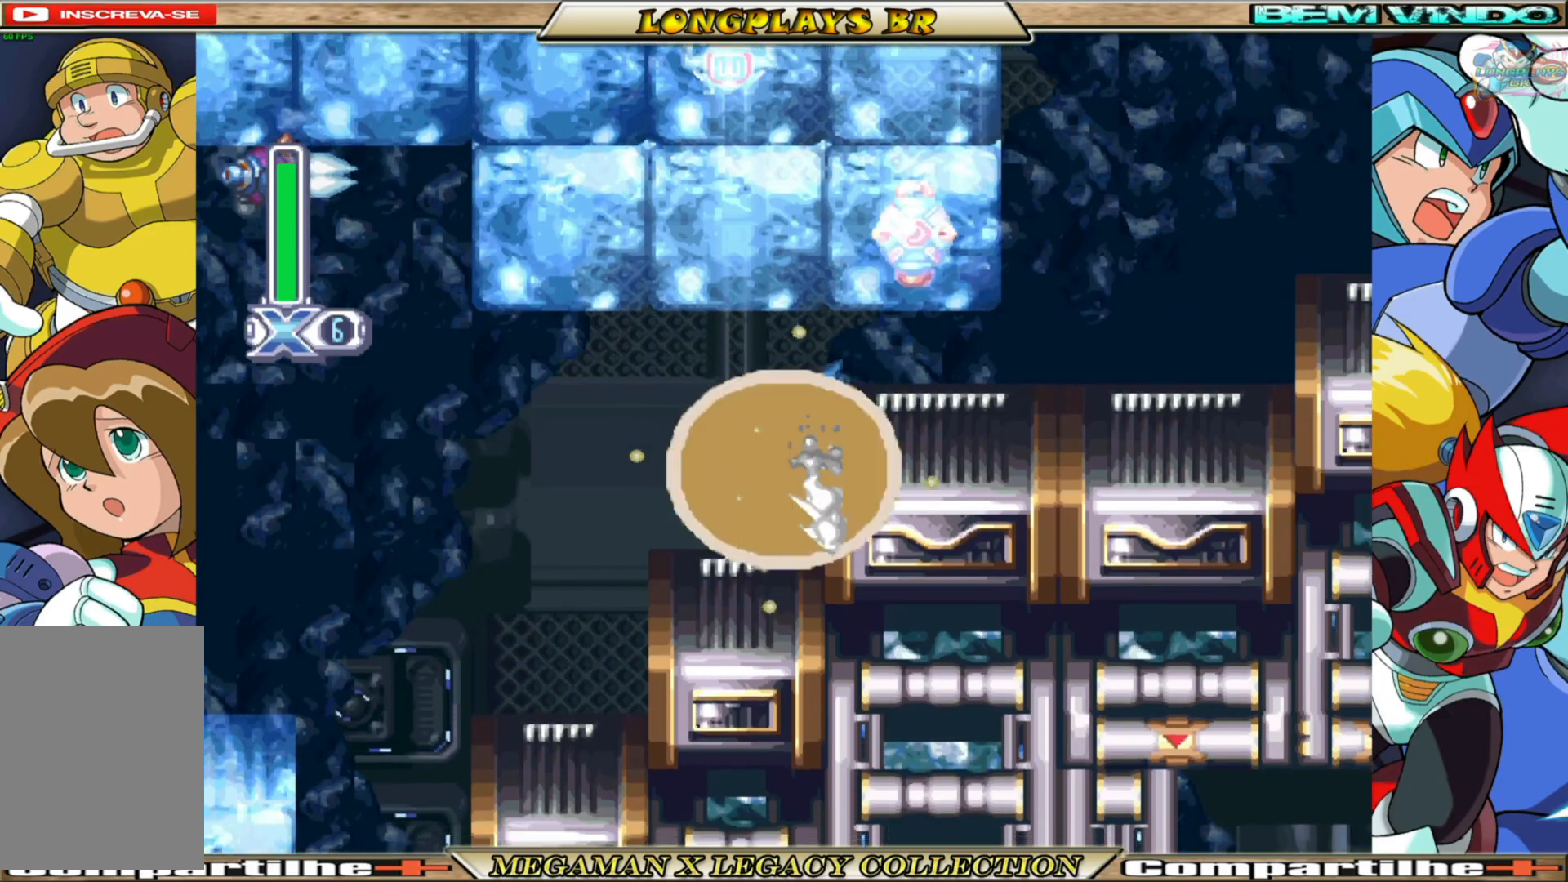
{"buttons": ["A", "X", "DPAD_RIGHT"], "left_stick": "center", "right_stick": "center", "events": [[150, "A", "up"], [450, "A", "down"]]}
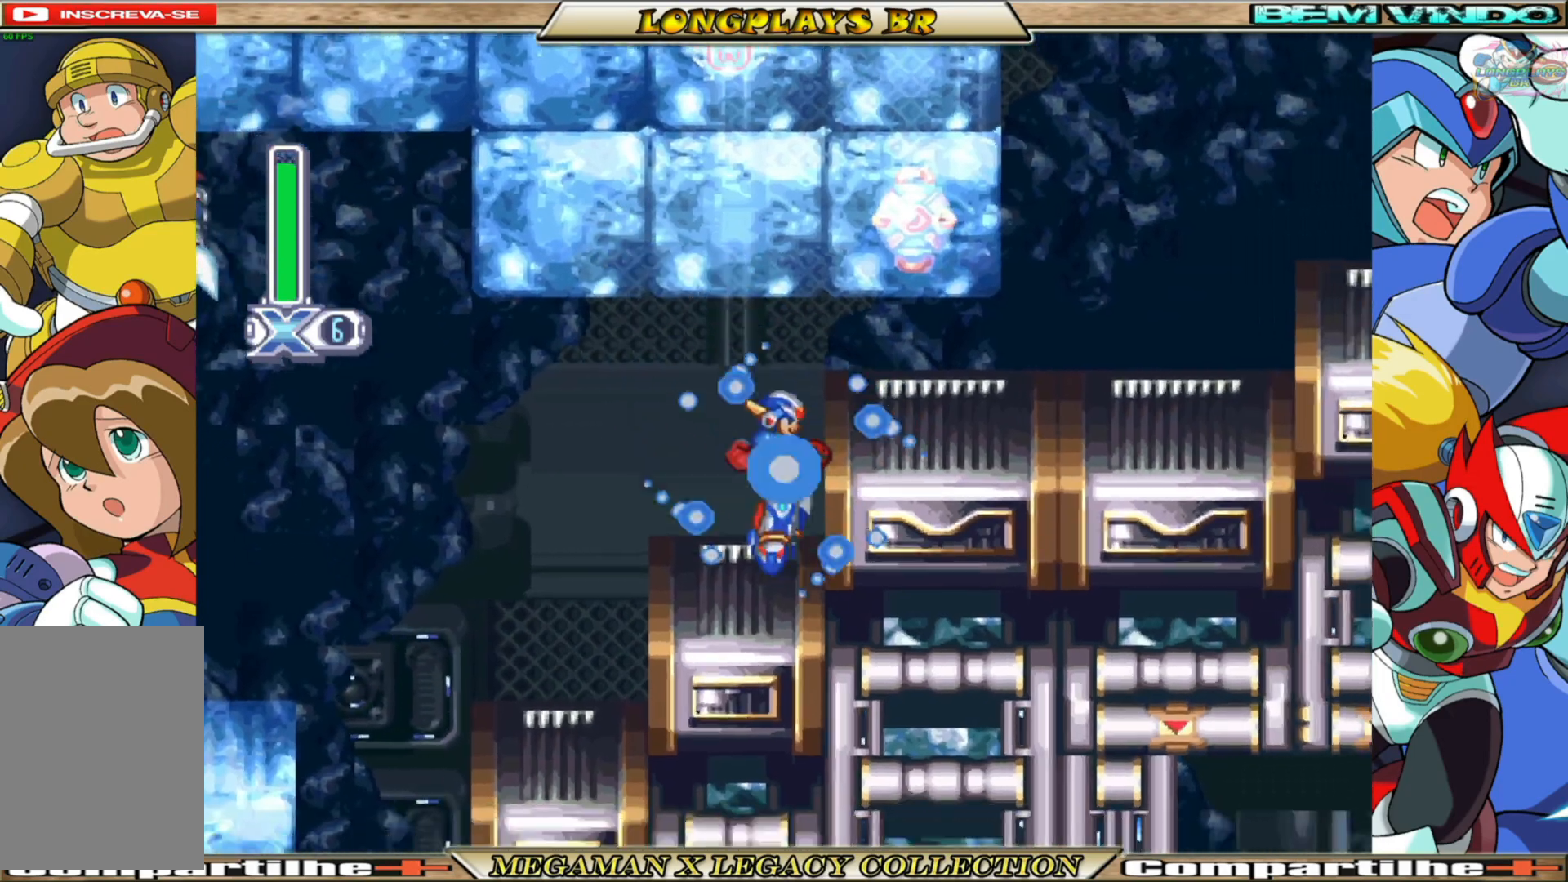
{"buttons": ["X", "DPAD_LEFT"], "left_stick": "center", "right_stick": "center", "events": [[250, "A", "up"], [300, "DPAD_RIGHT", "up"], [400, "DPAD_LEFT", "down"]]}
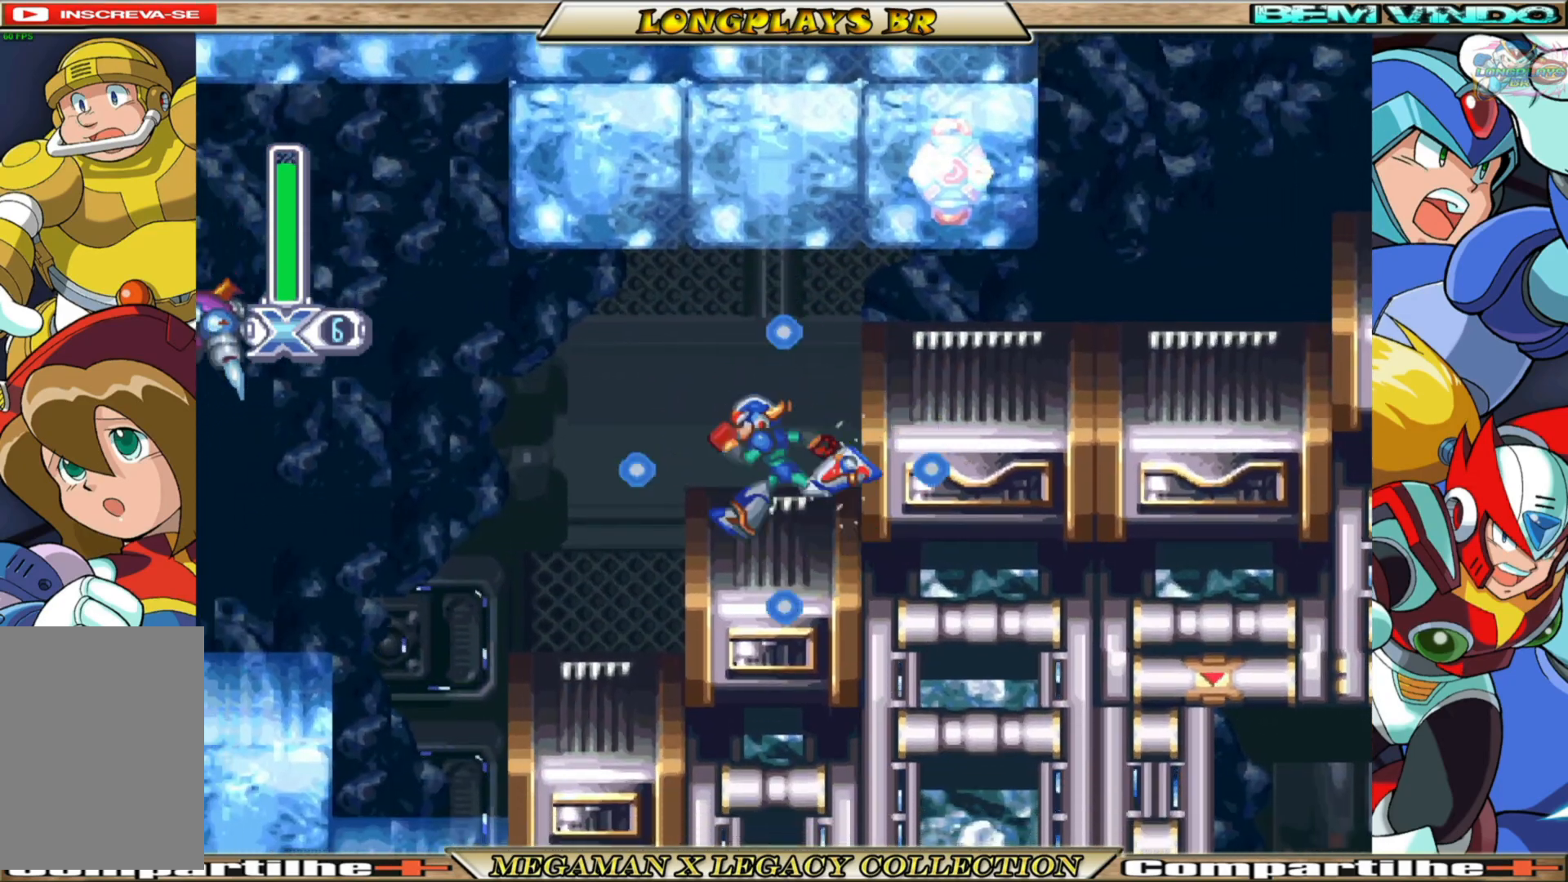
{"buttons": ["A", "X", "DPAD_RIGHT"], "left_stick": "center", "right_stick": "center", "events": [[133, "DPAD_LEFT", "up"], [183, "DPAD_RIGHT", "down"], [200, "A", "down"]]}
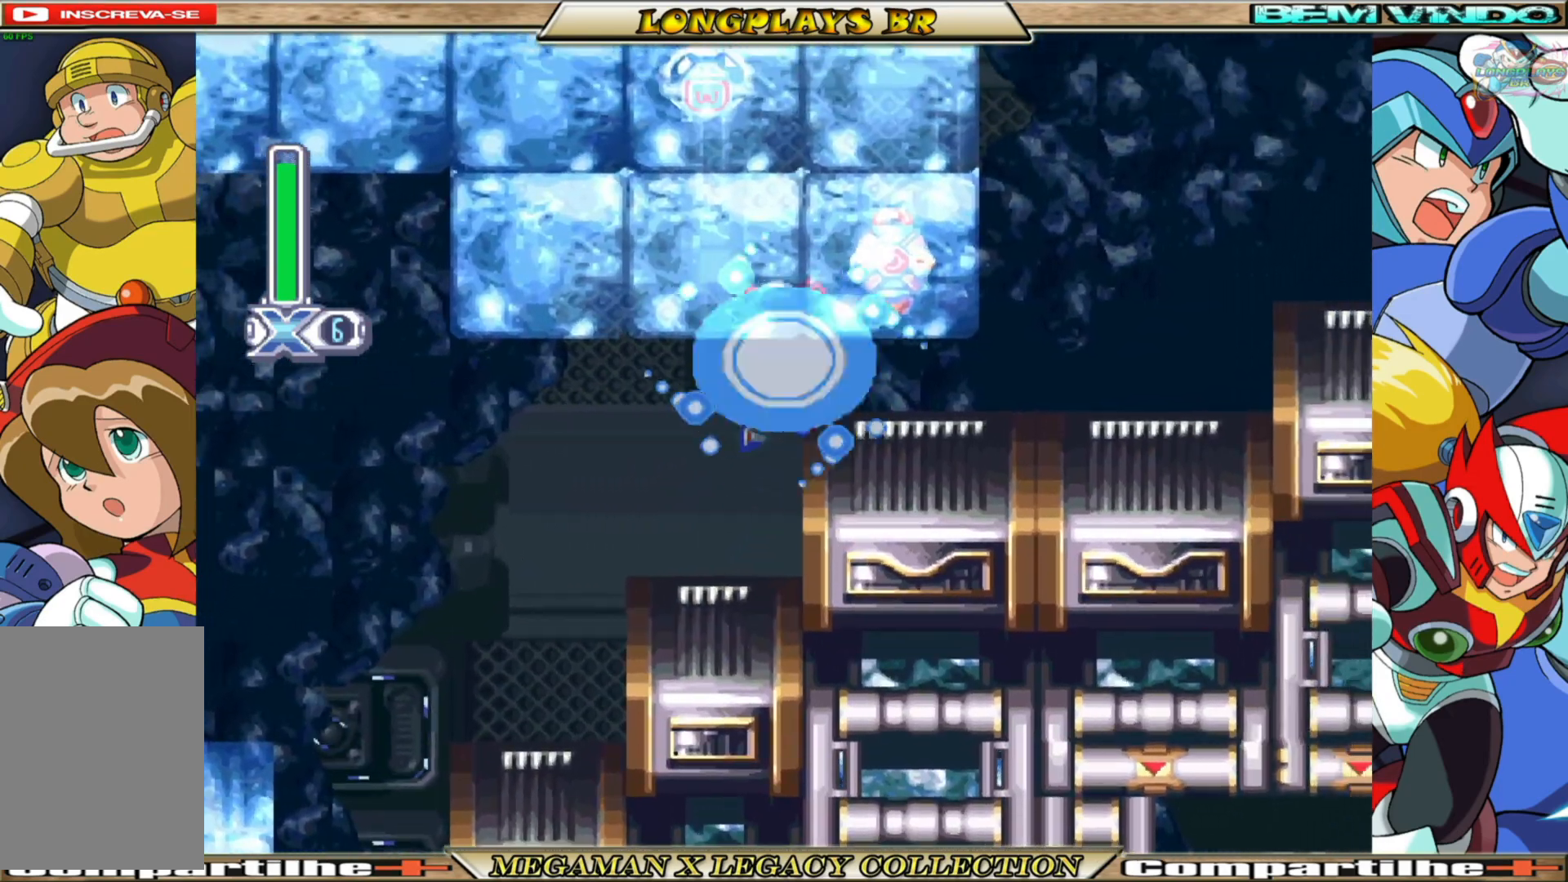
{"buttons": ["B", "X", "DPAD_RIGHT"], "left_stick": "center", "right_stick": "center", "events": [[83, "A", "up"], [333, "B", "down"]]}
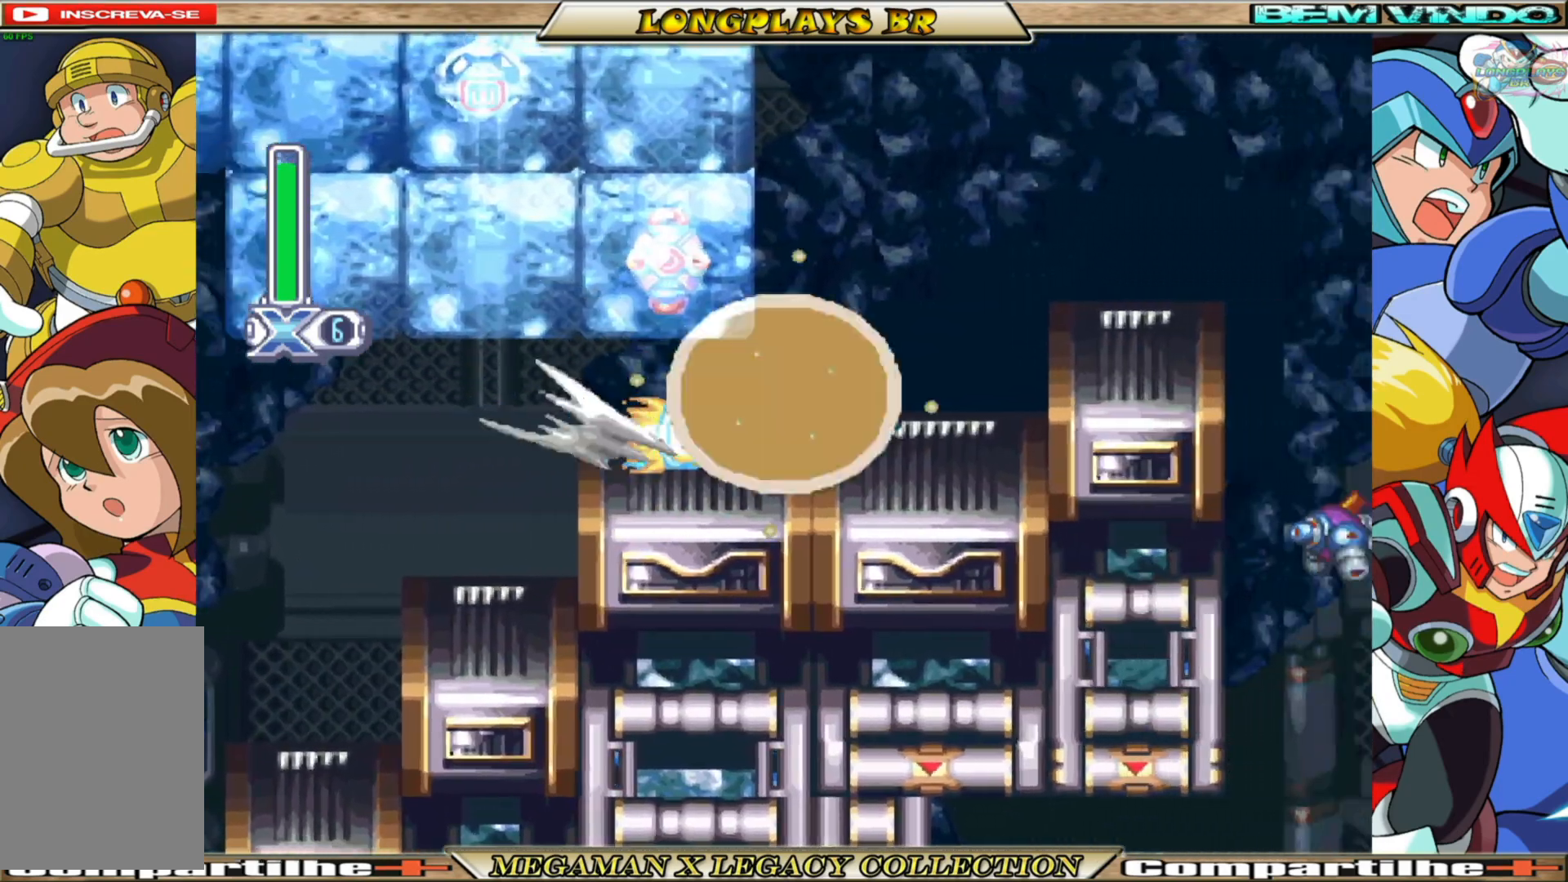
{"buttons": [], "left_stick": "center", "right_stick": "center", "events": [[67, "A", "down"], [183, "DPAD_RIGHT", "up"], [233, "A", "up"], [233, "B", "up"], [233, "DPAD_LEFT", "down"], [250, "X", "up"], [350, "X", "down"], [367, "DPAD_LEFT", "up"], [467, "X", "up"]]}
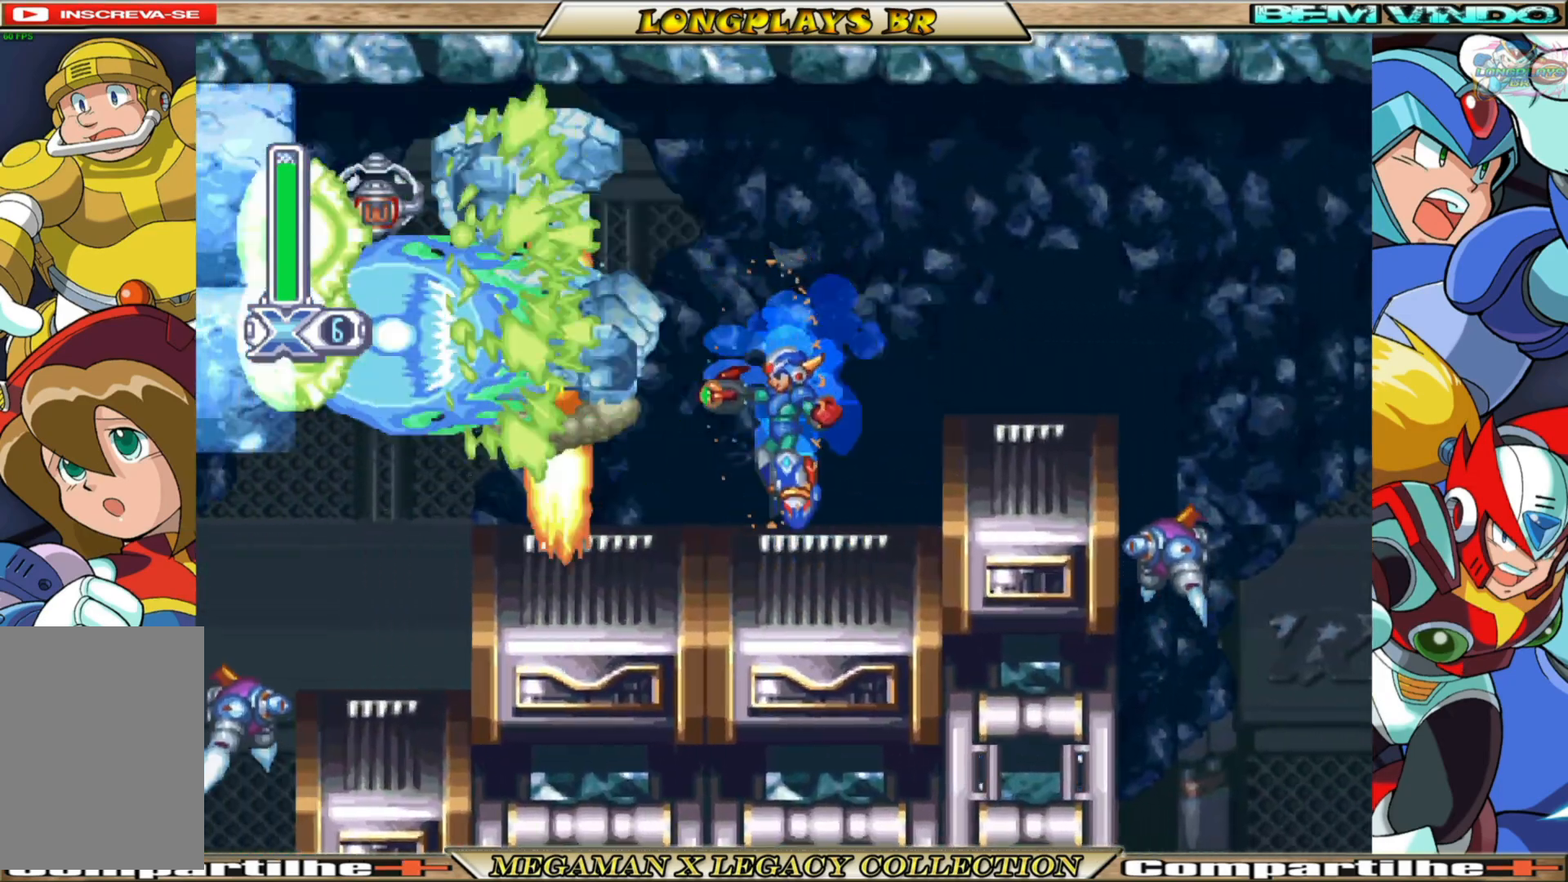
{"buttons": ["X", "DPAD_LEFT"], "left_stick": "center", "right_stick": "center", "events": [[250, "DPAD_LEFT", "down"], [317, "X", "down"]]}
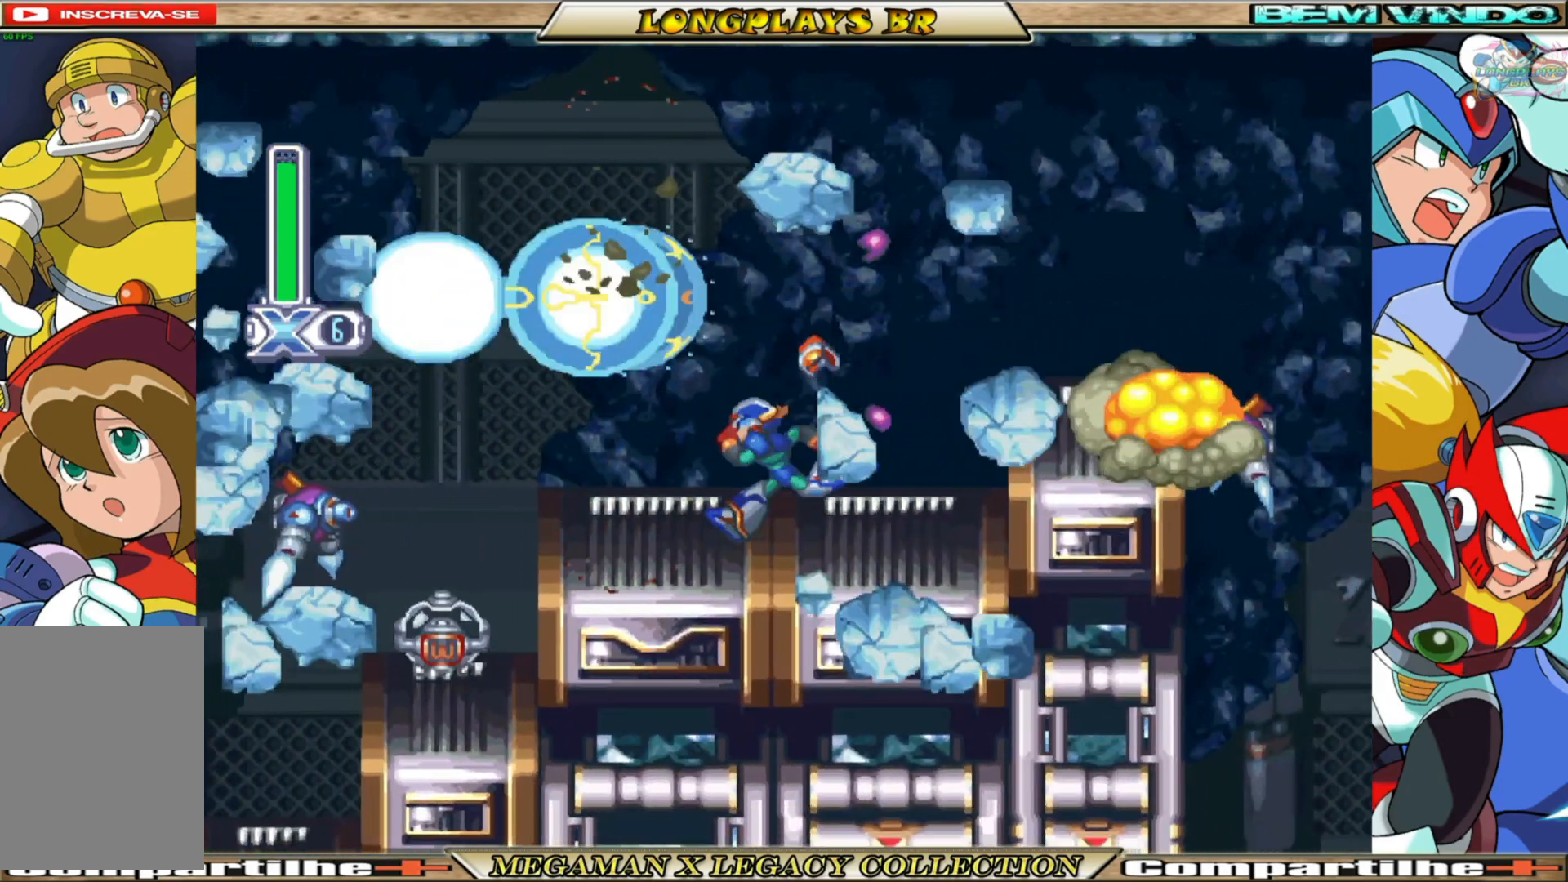
{"buttons": [], "left_stick": "center", "right_stick": "center", "events": [[17, "B", "down"], [300, "B", "up"], [417, "DPAD_LEFT", "up"], [467, "X", "up"]]}
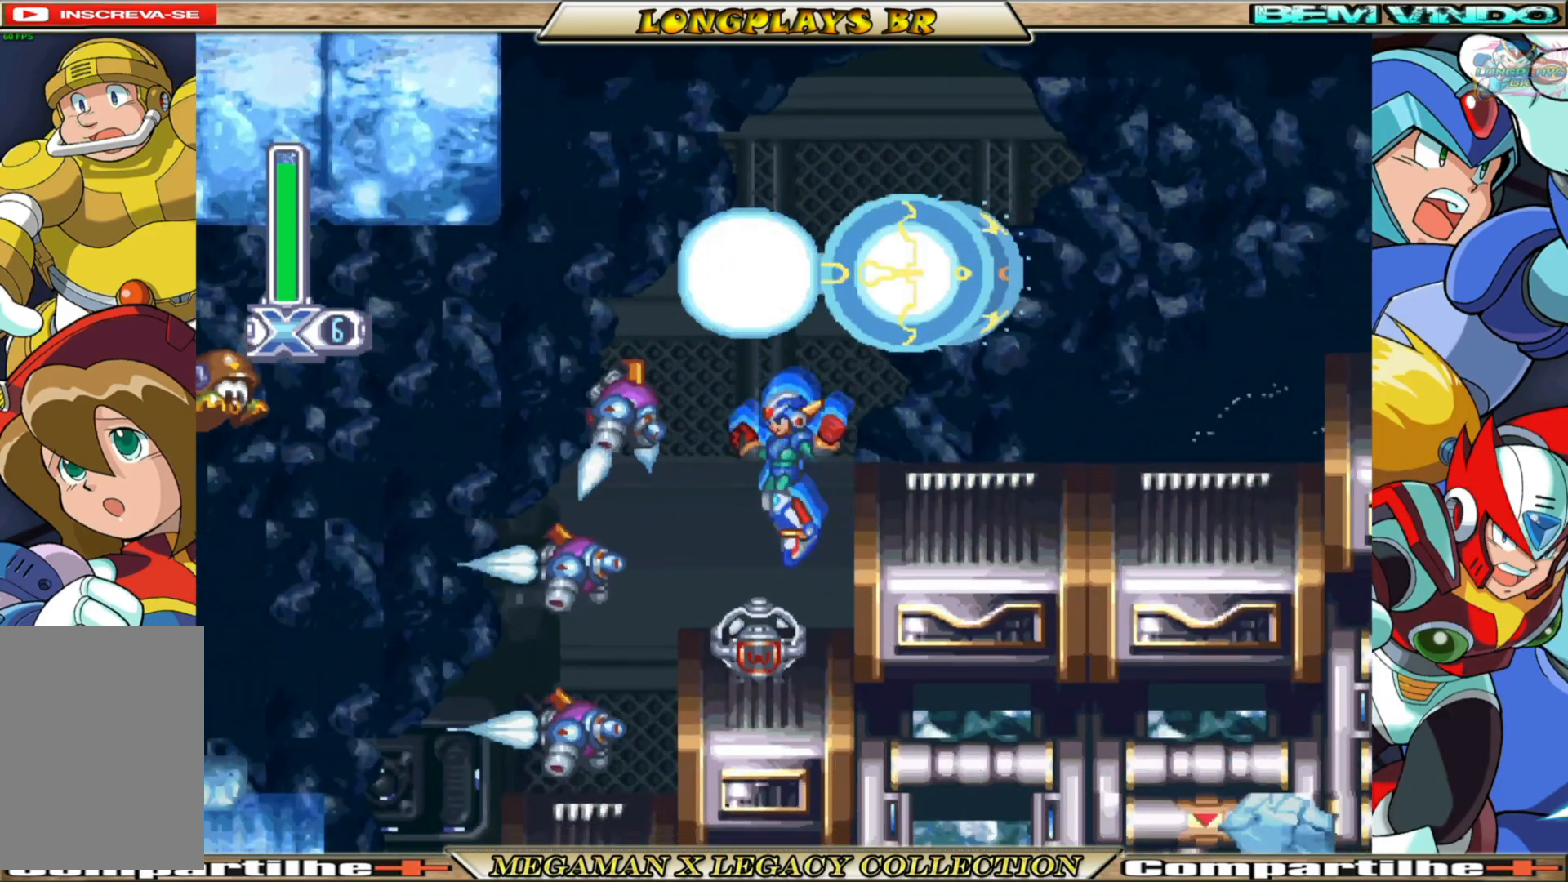
{"buttons": ["X", "DPAD_RIGHT"], "left_stick": "center", "right_stick": "center", "events": [[83, "X", "down"], [183, "X", "up"], [233, "X", "down"], [367, "X", "up"], [383, "X", "down"], [483, "DPAD_RIGHT", "down"]]}
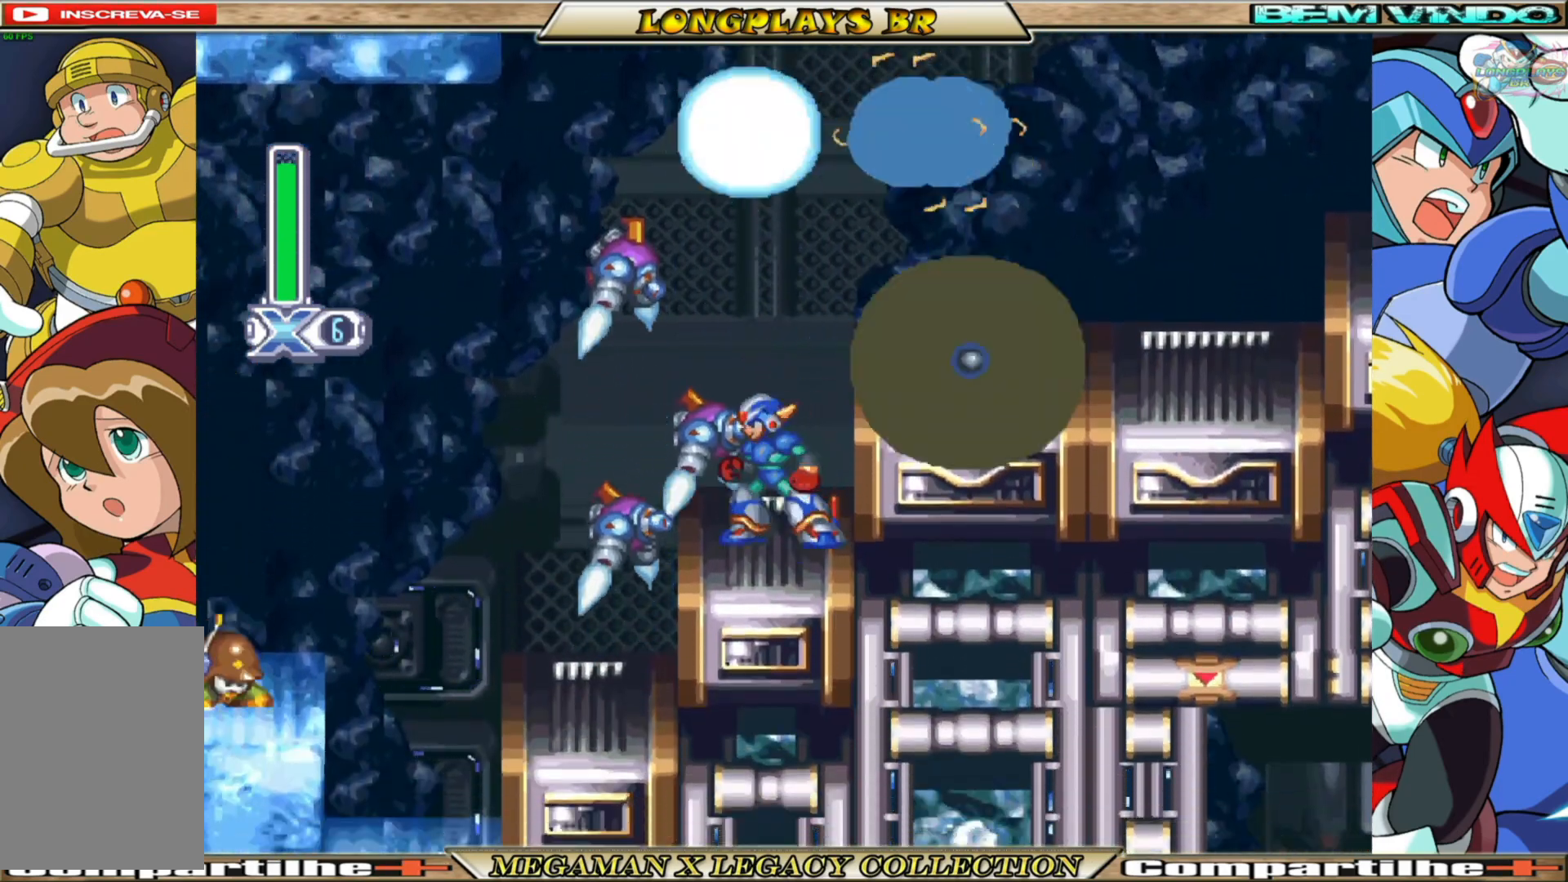
{"buttons": ["X", "DPAD_RIGHT"], "left_stick": "center", "right_stick": "center", "events": [[17, "A", "down"], [17, "B", "down"], [333, "B", "up"], [400, "A", "up"]]}
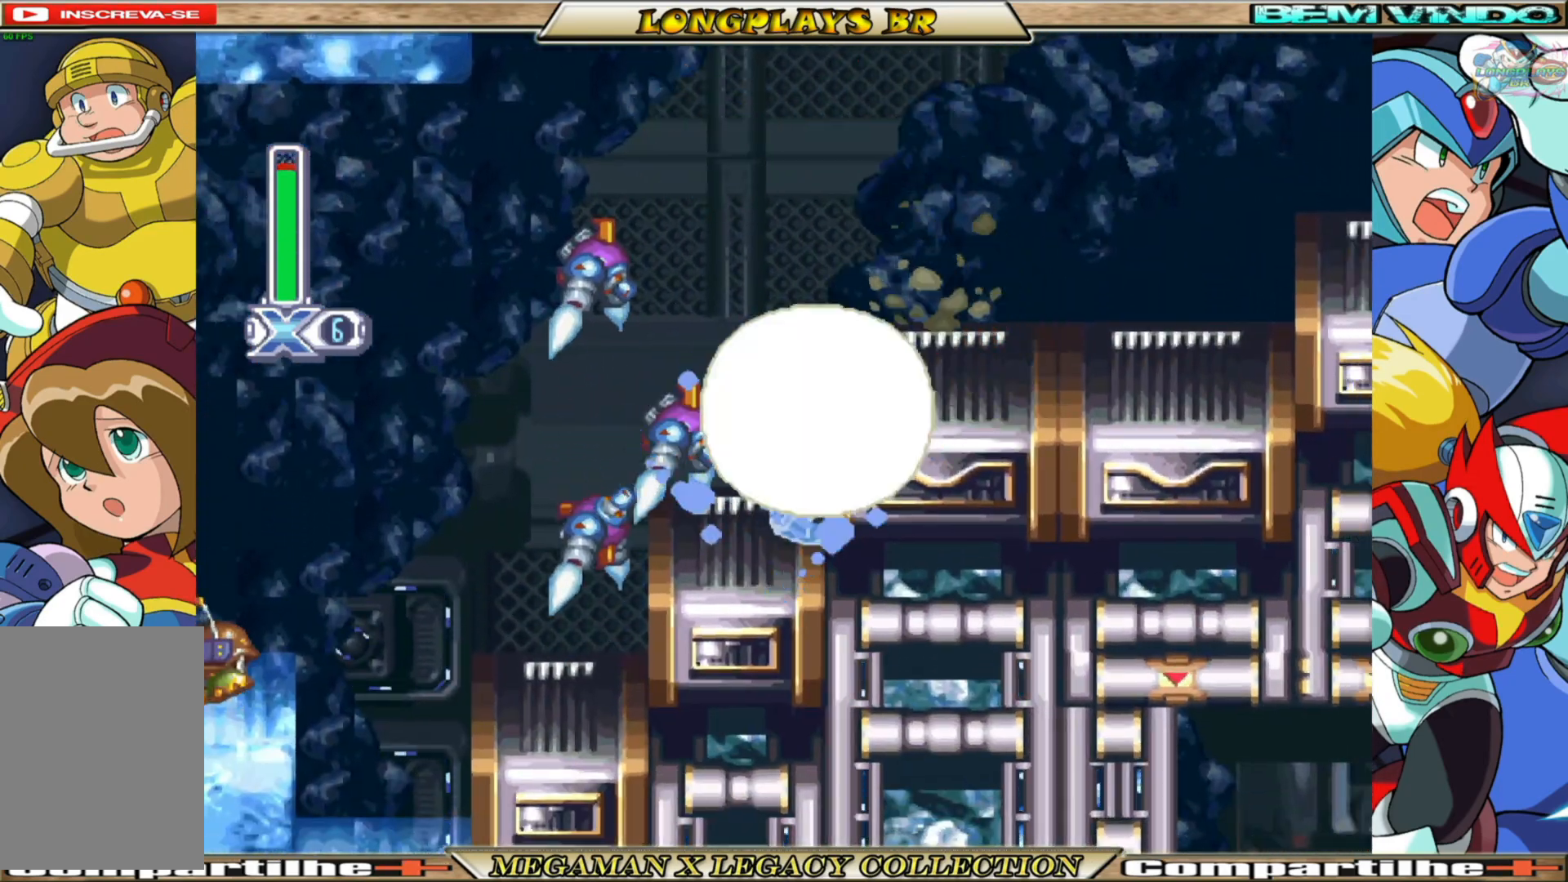
{"buttons": ["X", "DPAD_RIGHT"], "left_stick": "center", "right_stick": "center", "events": [[33, "A", "down"], [400, "A", "up"]]}
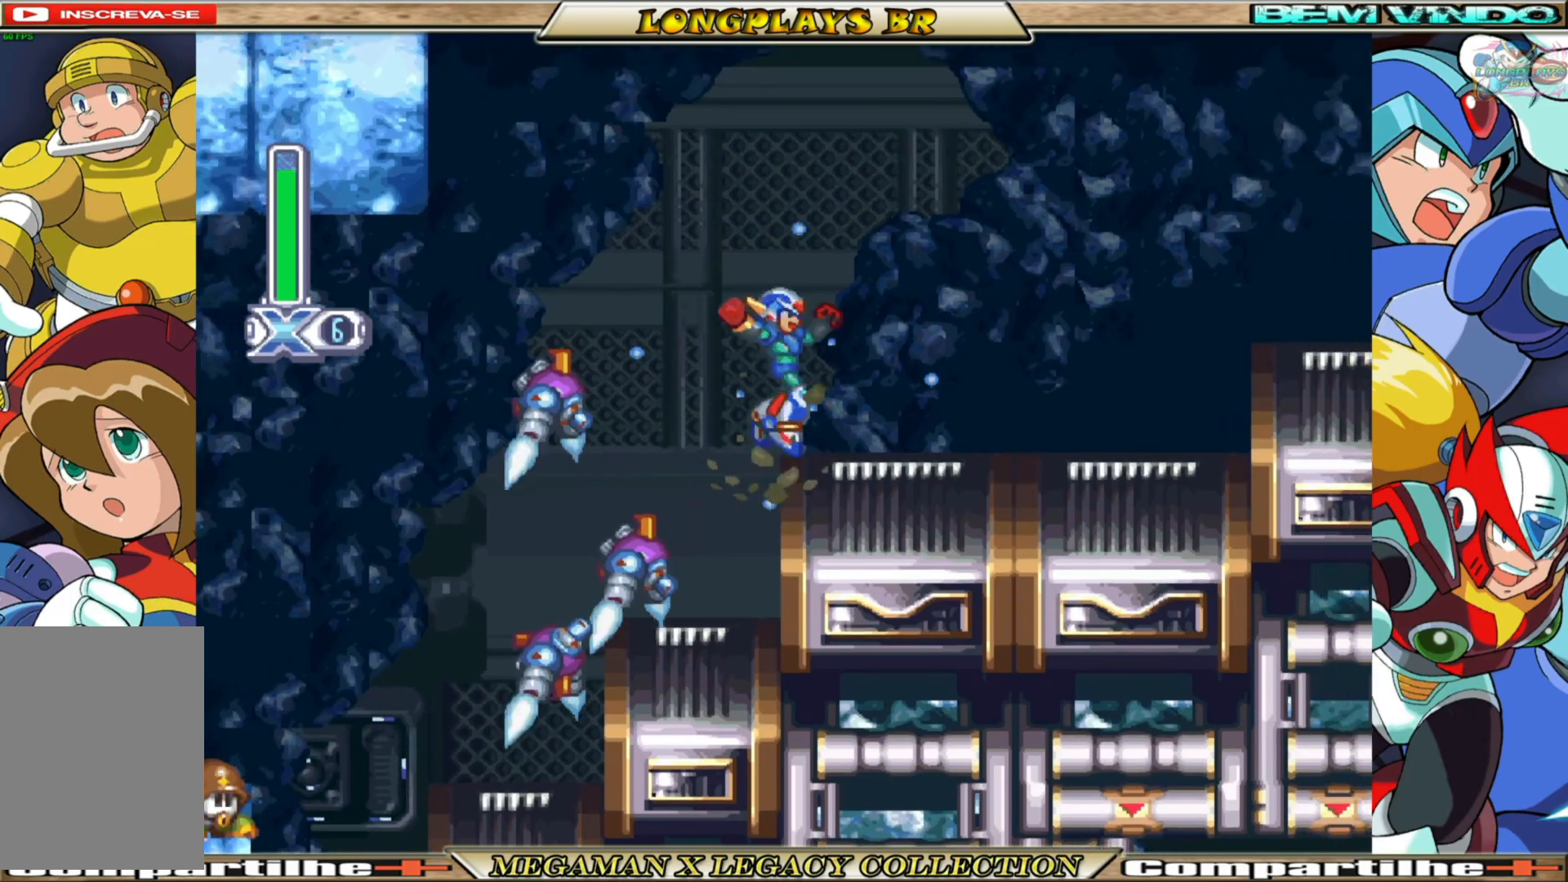
{"buttons": ["A", "B", "X", "DPAD_RIGHT"], "left_stick": "center", "right_stick": "center", "events": [[333, "B", "down"], [500, "A", "down"]]}
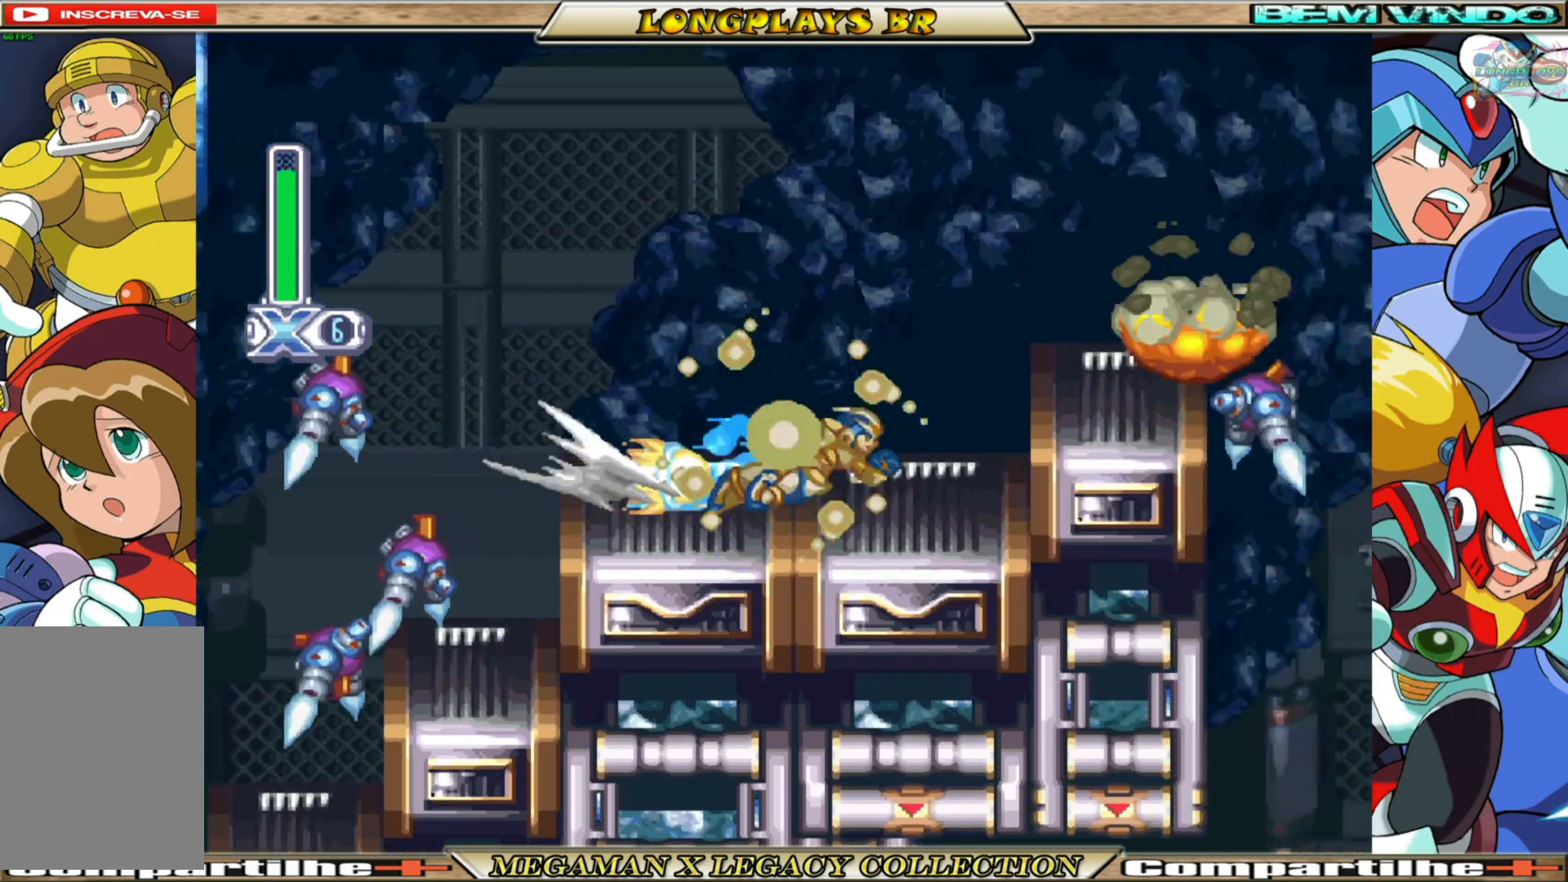
{"buttons": [], "left_stick": "center", "right_stick": "center", "events": [[183, "A", "up"], [183, "B", "up"], [233, "DPAD_RIGHT", "up"], [250, "X", "up"], [350, "X", "down"], [467, "X", "up"]]}
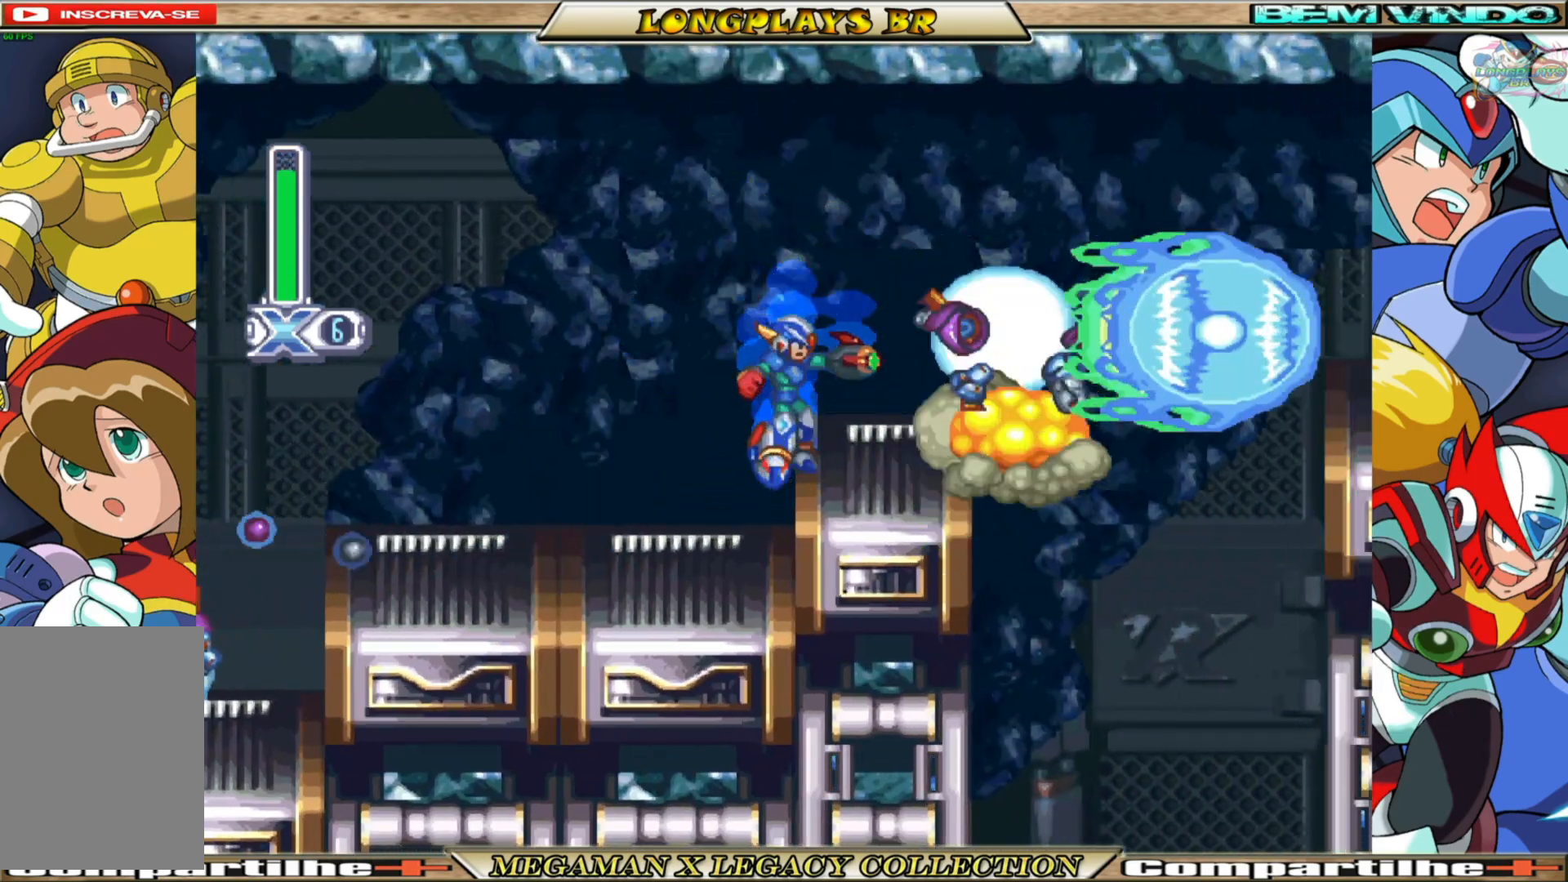
{"buttons": ["A", "B", "X", "DPAD_RIGHT"], "left_stick": "center", "right_stick": "center", "events": [[17, "X", "down"], [50, "DPAD_RIGHT", "down"], [300, "B", "down"], [367, "A", "down"]]}
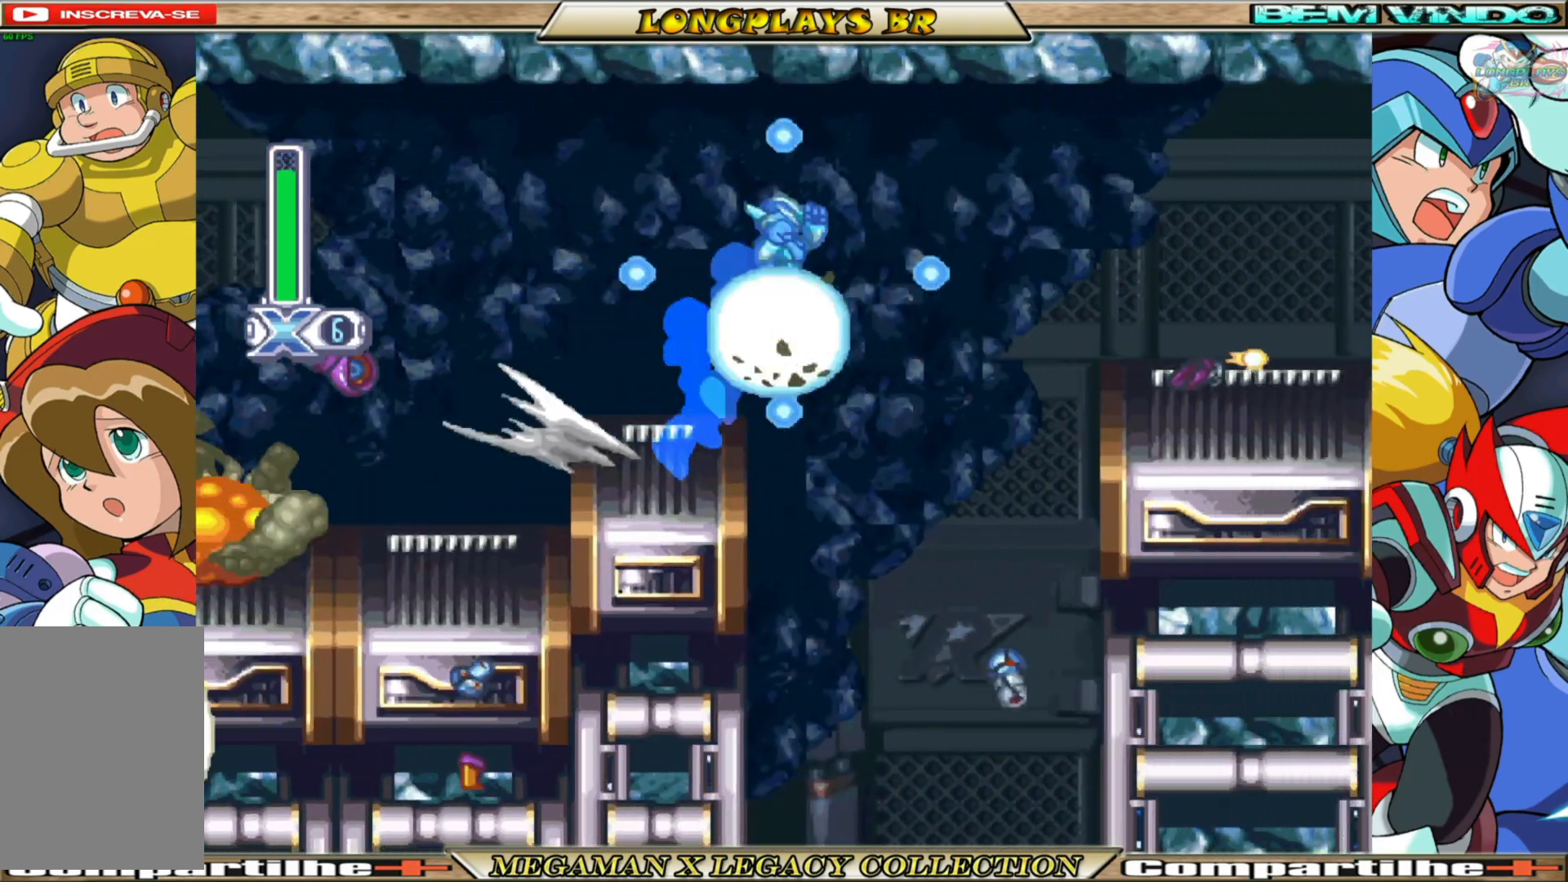
{"buttons": ["X", "DPAD_RIGHT"], "left_stick": "center", "right_stick": "center", "events": [[167, "A", "up"], [167, "B", "up"]]}
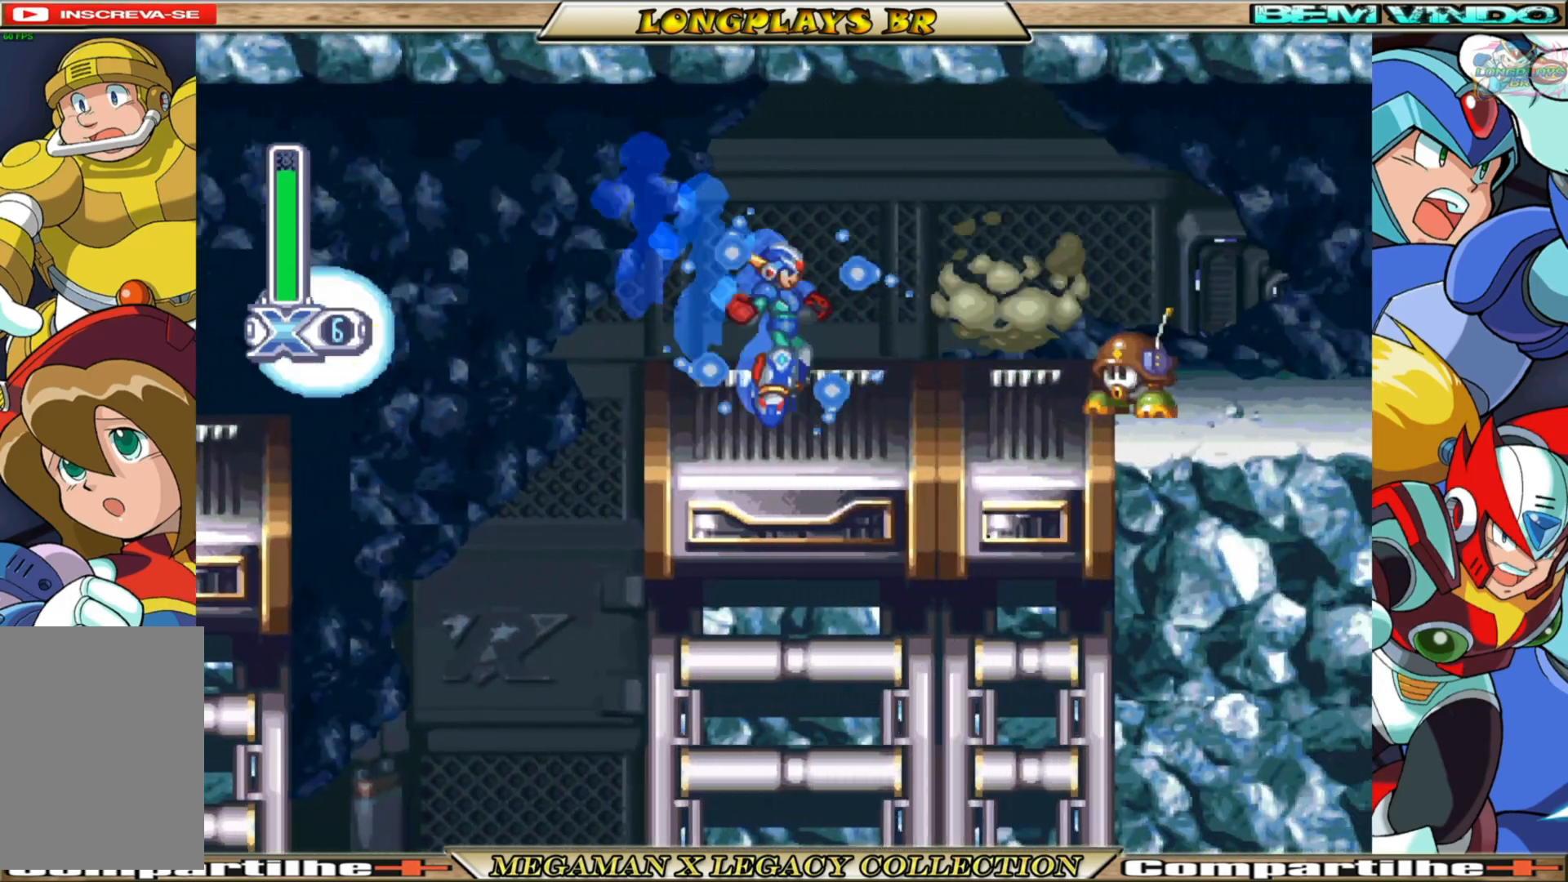
{"buttons": ["X", "DPAD_LEFT"], "left_stick": "center", "right_stick": "center", "events": [[183, "DPAD_RIGHT", "up"], [383, "DPAD_LEFT", "down"]]}
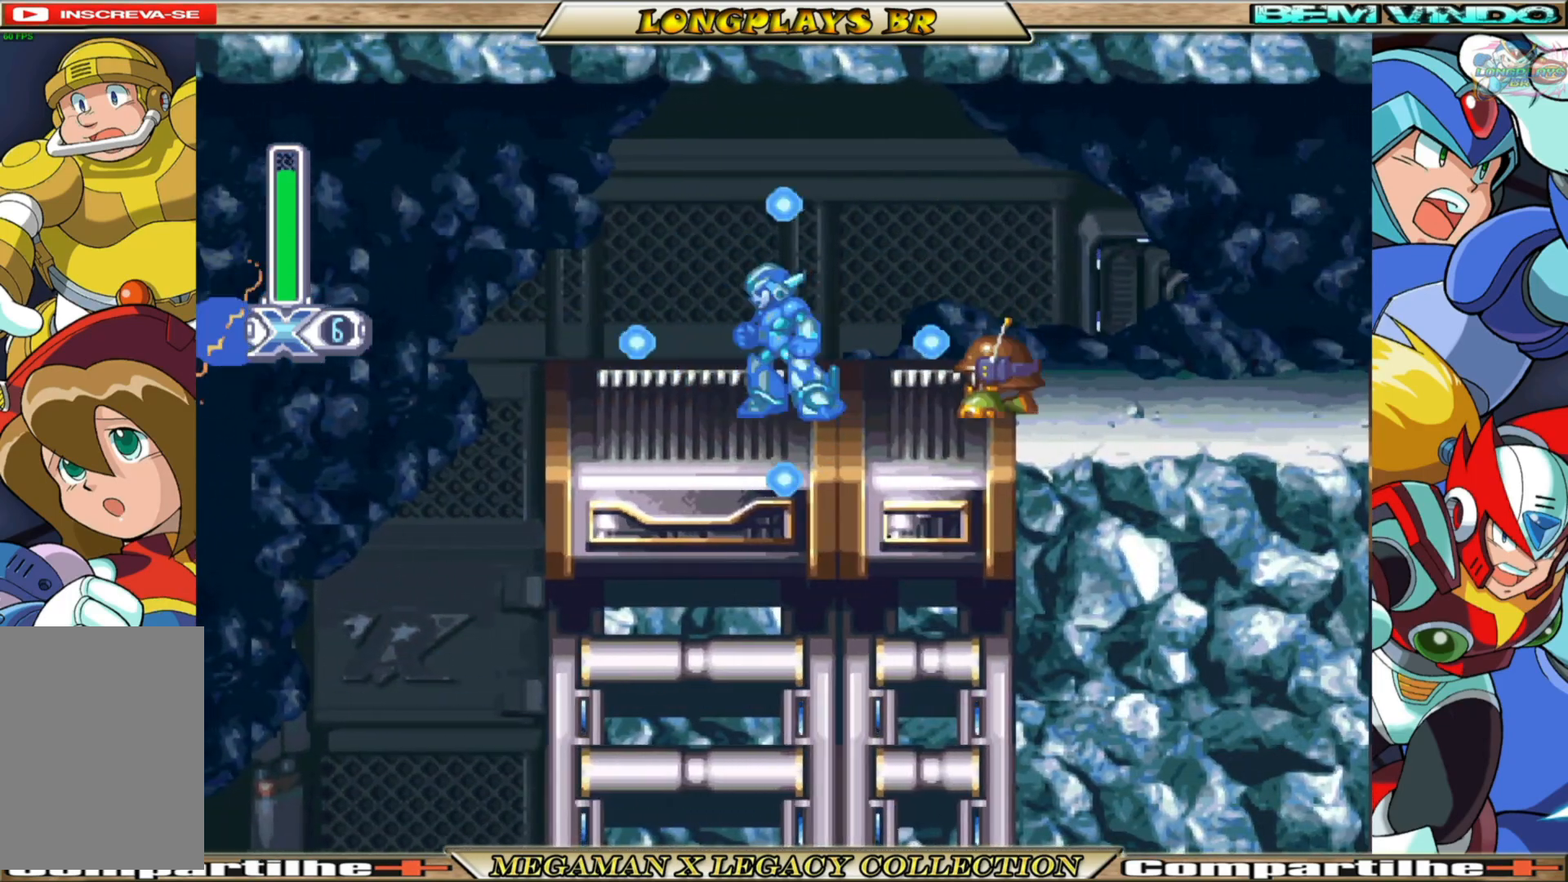
{"buttons": ["X", "DPAD_RIGHT"], "left_stick": "center", "right_stick": "center", "events": [[67, "DPAD_LEFT", "up"], [100, "B", "down"], [100, "DPAD_RIGHT", "down"], [117, "A", "down"], [400, "A", "up"], [400, "B", "up"]]}
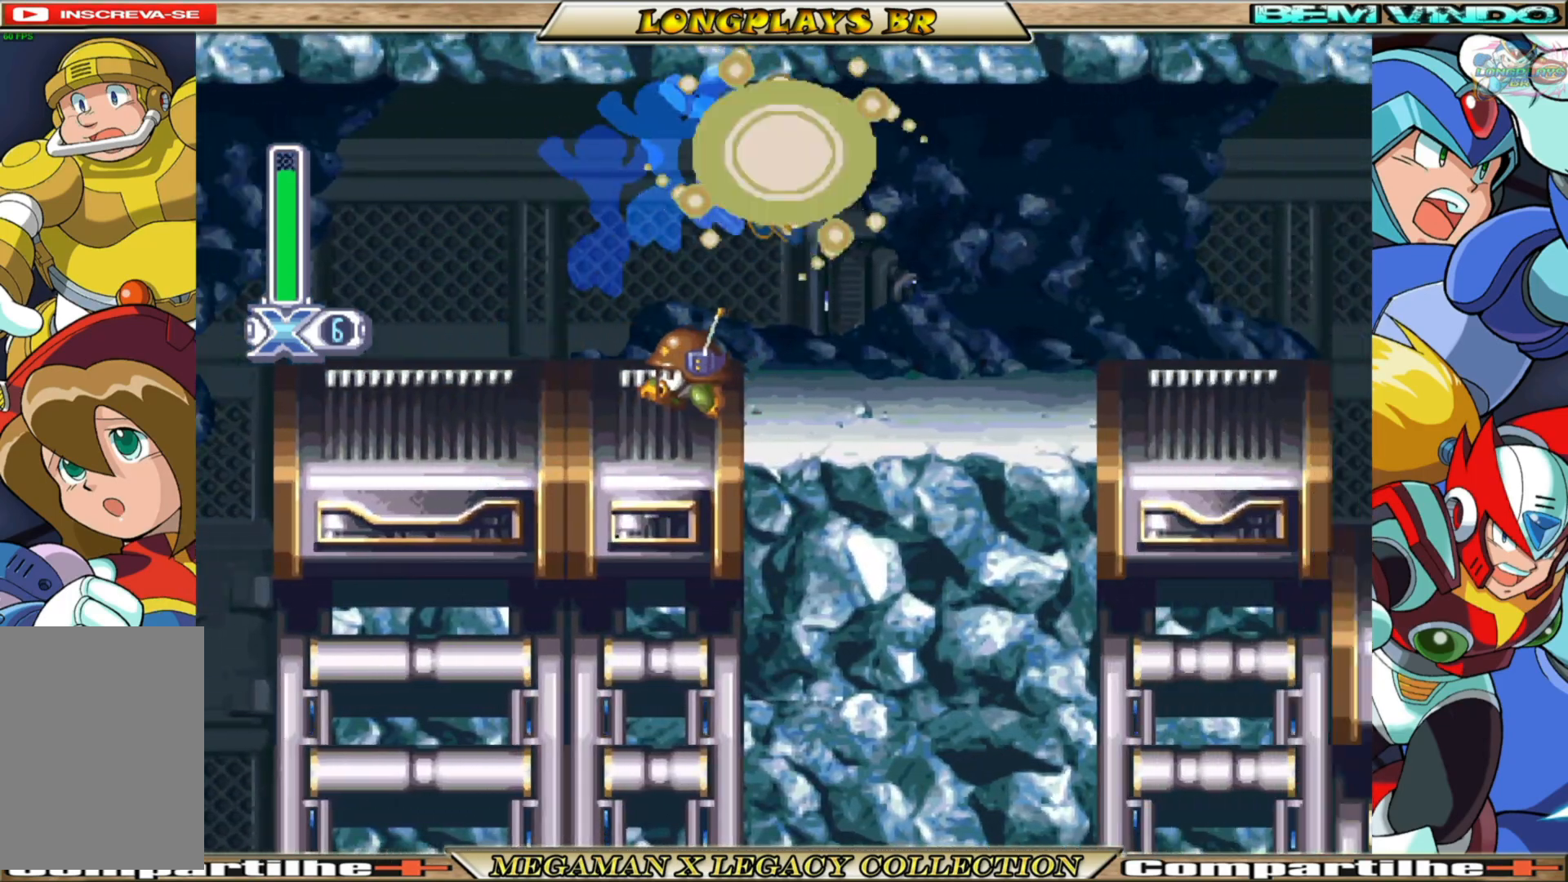
{"buttons": ["B", "X", "DPAD_RIGHT"], "left_stick": "center", "right_stick": "center", "events": [[367, "B", "down"]]}
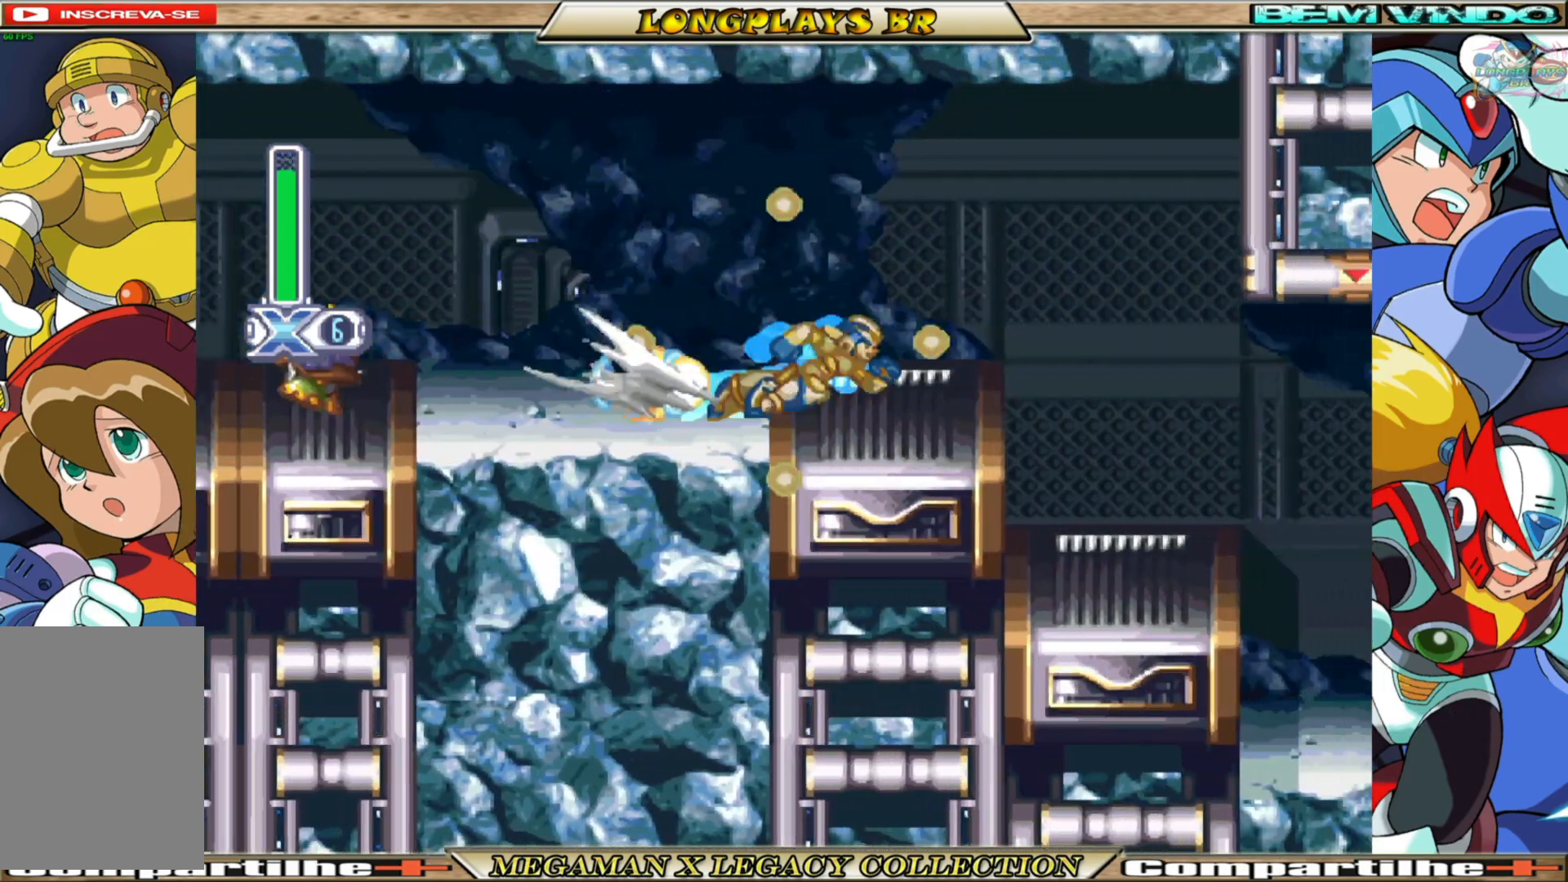
{"buttons": ["X", "DPAD_RIGHT"], "left_stick": "center", "right_stick": "center", "events": [[33, "A", "down"], [200, "A", "up"], [200, "B", "up"], [267, "DPAD_RIGHT", "up"], [417, "DPAD_RIGHT", "down"]]}
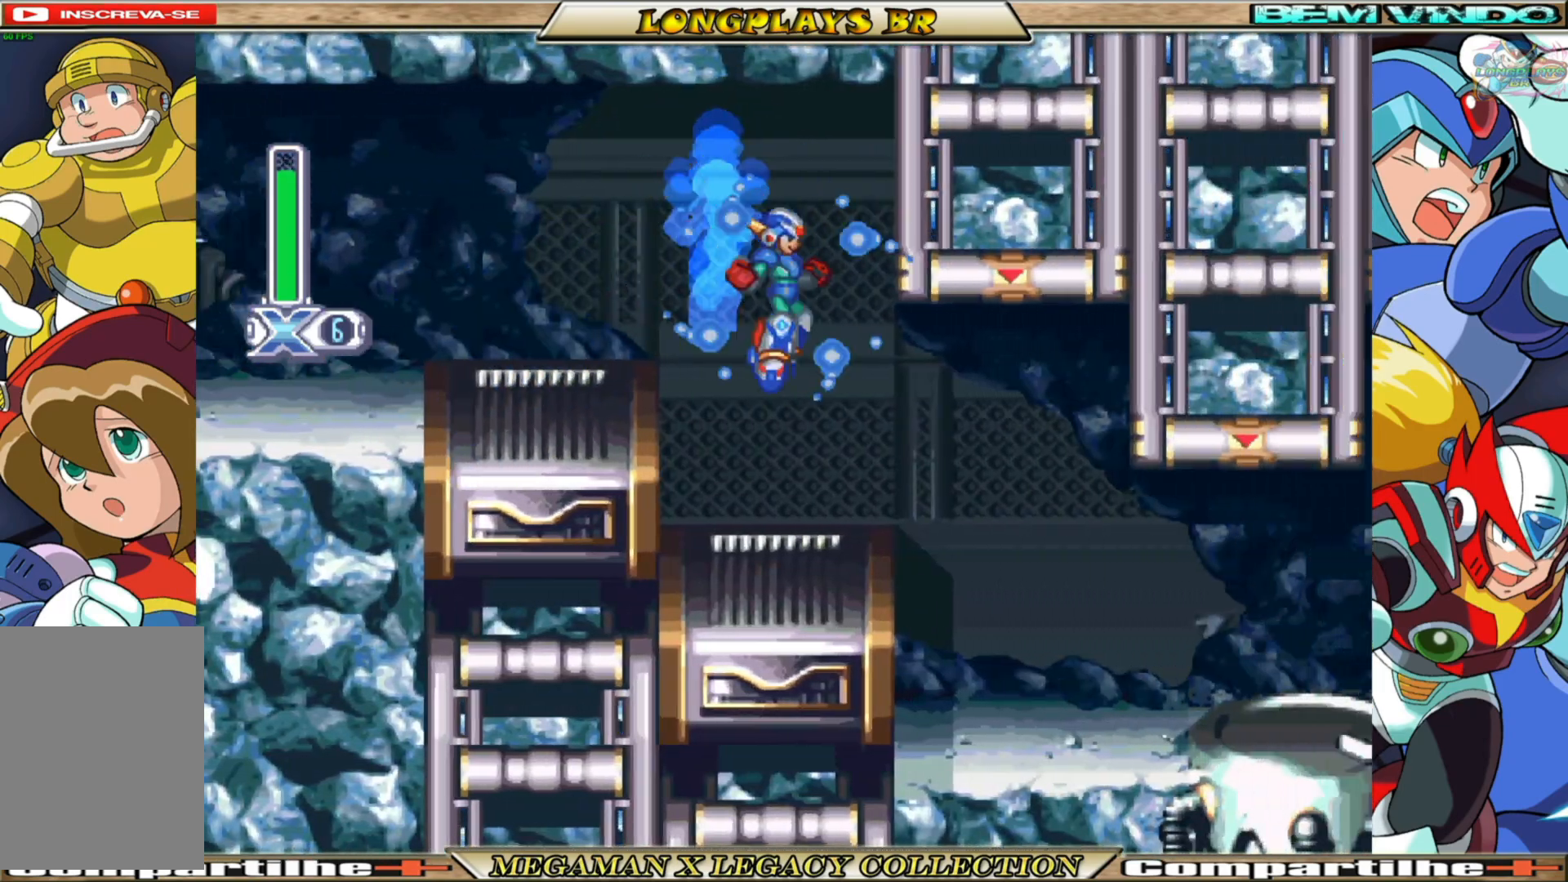
{"buttons": ["X", "DPAD_RIGHT"], "left_stick": "center", "right_stick": "center", "events": []}
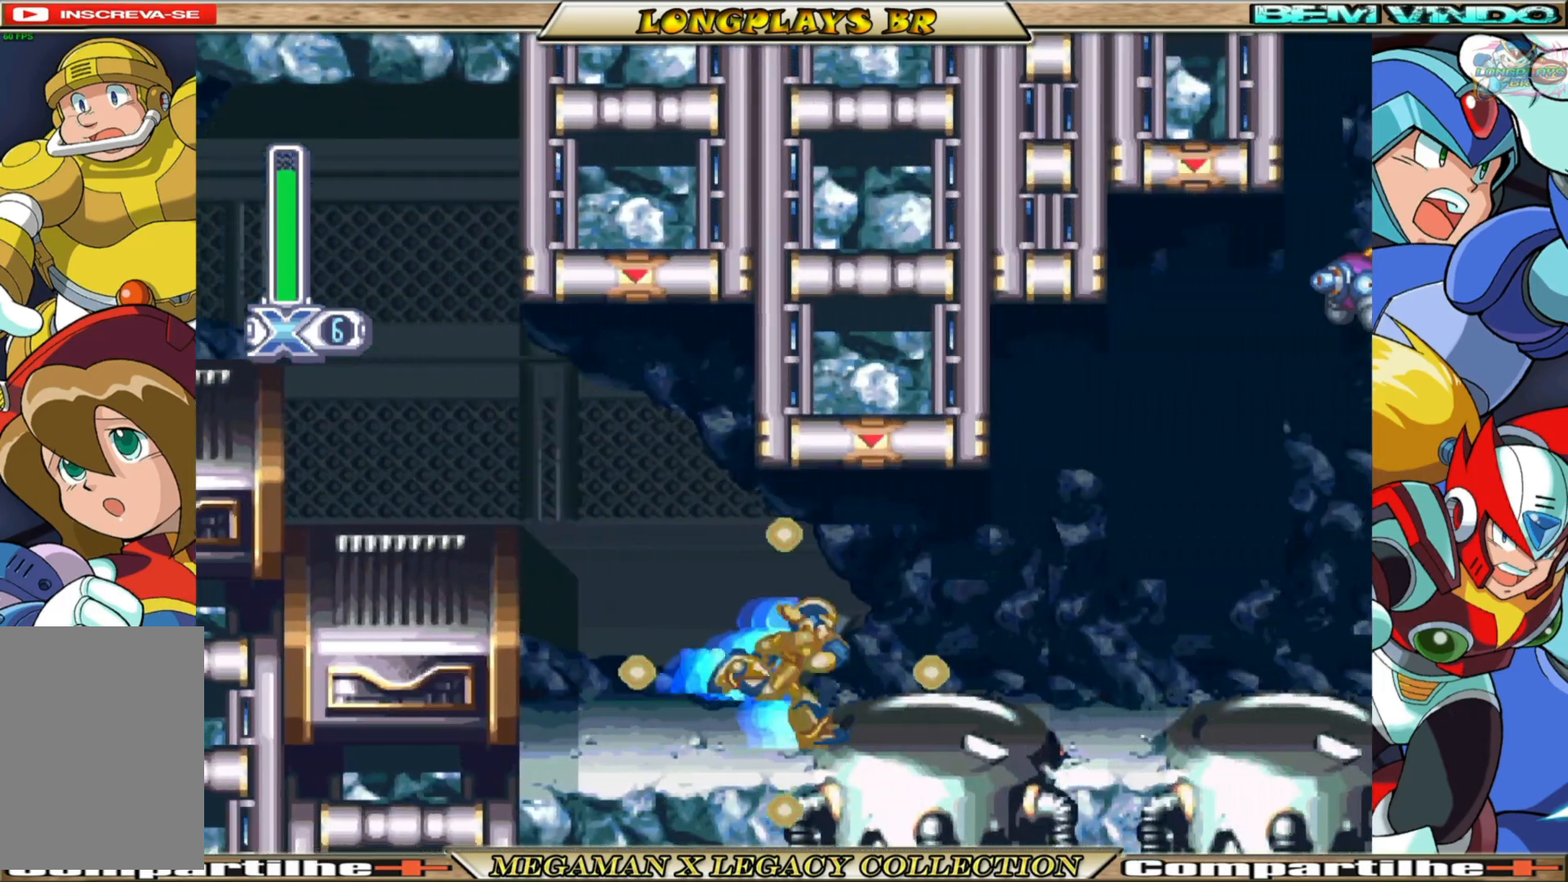
{"buttons": ["A", "B", "X", "DPAD_RIGHT"], "left_stick": "center", "right_stick": "center", "events": [[117, "B", "down"], [483, "A", "down"]]}
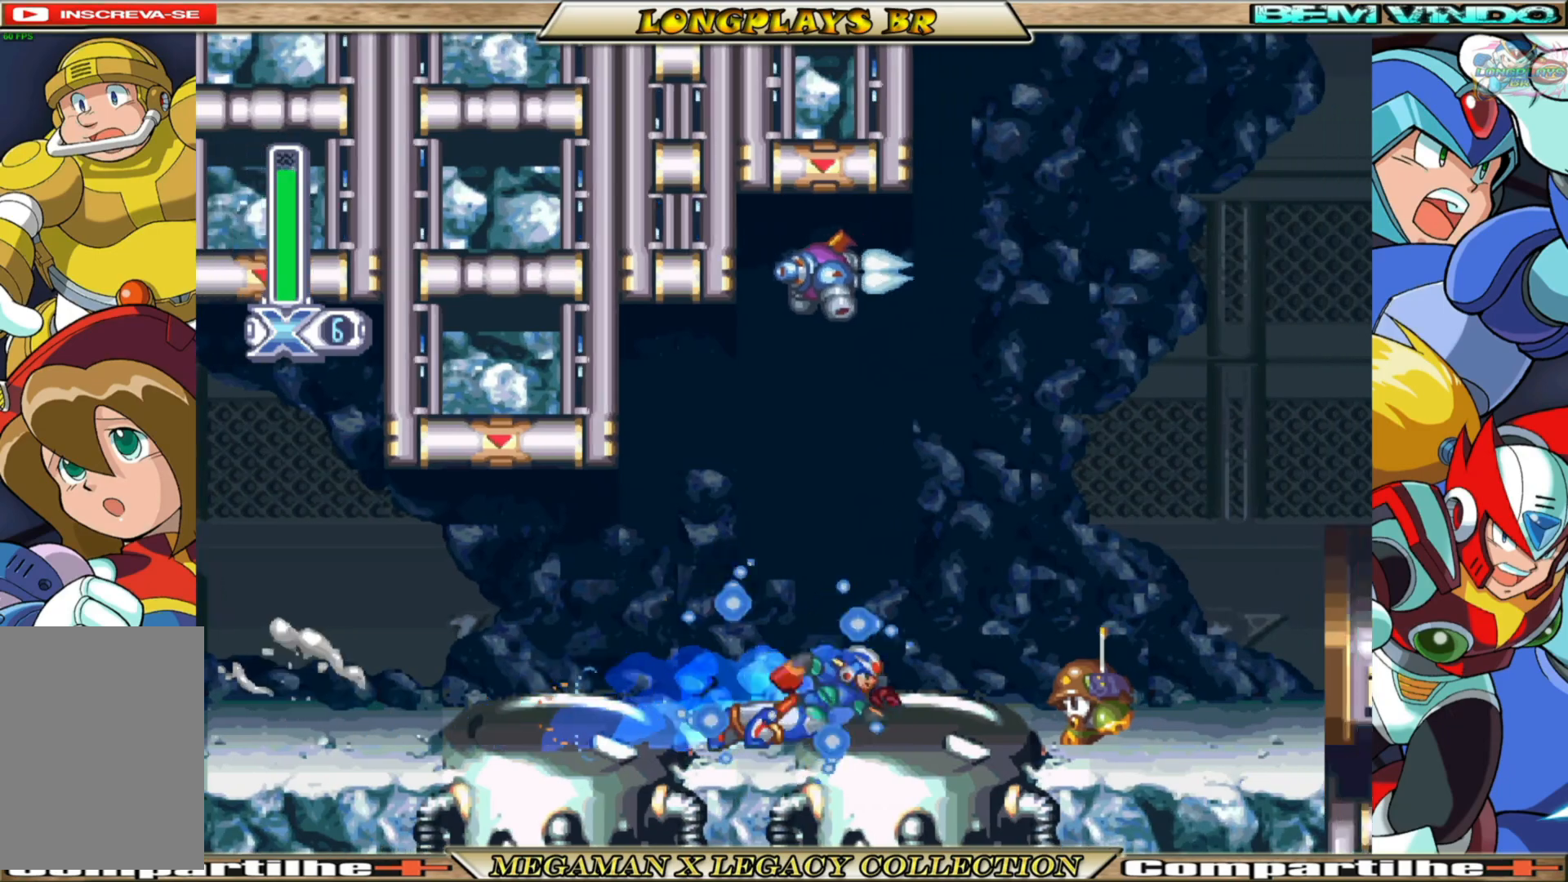
{"buttons": ["X", "DPAD_RIGHT"], "left_stick": "center", "right_stick": "center", "events": [[317, "A", "up"], [317, "B", "up"], [350, "X", "up"], [433, "X", "down"]]}
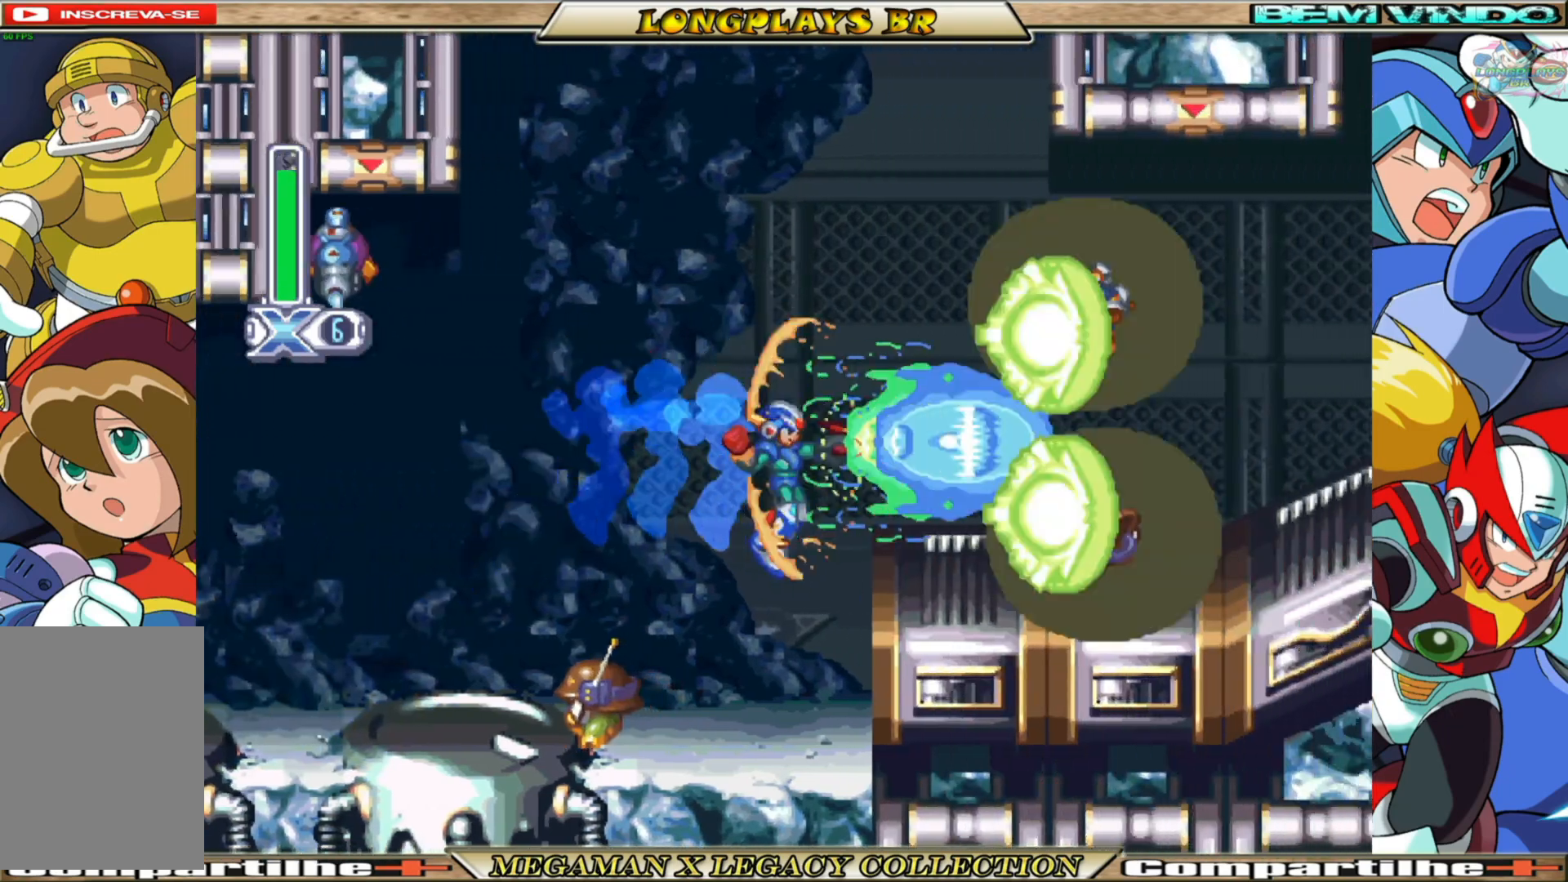
{"buttons": ["X", "DPAD_RIGHT"], "left_stick": "center", "right_stick": "center", "events": [[383, "DPAD_RIGHT", "up"], [467, "DPAD_RIGHT", "down"]]}
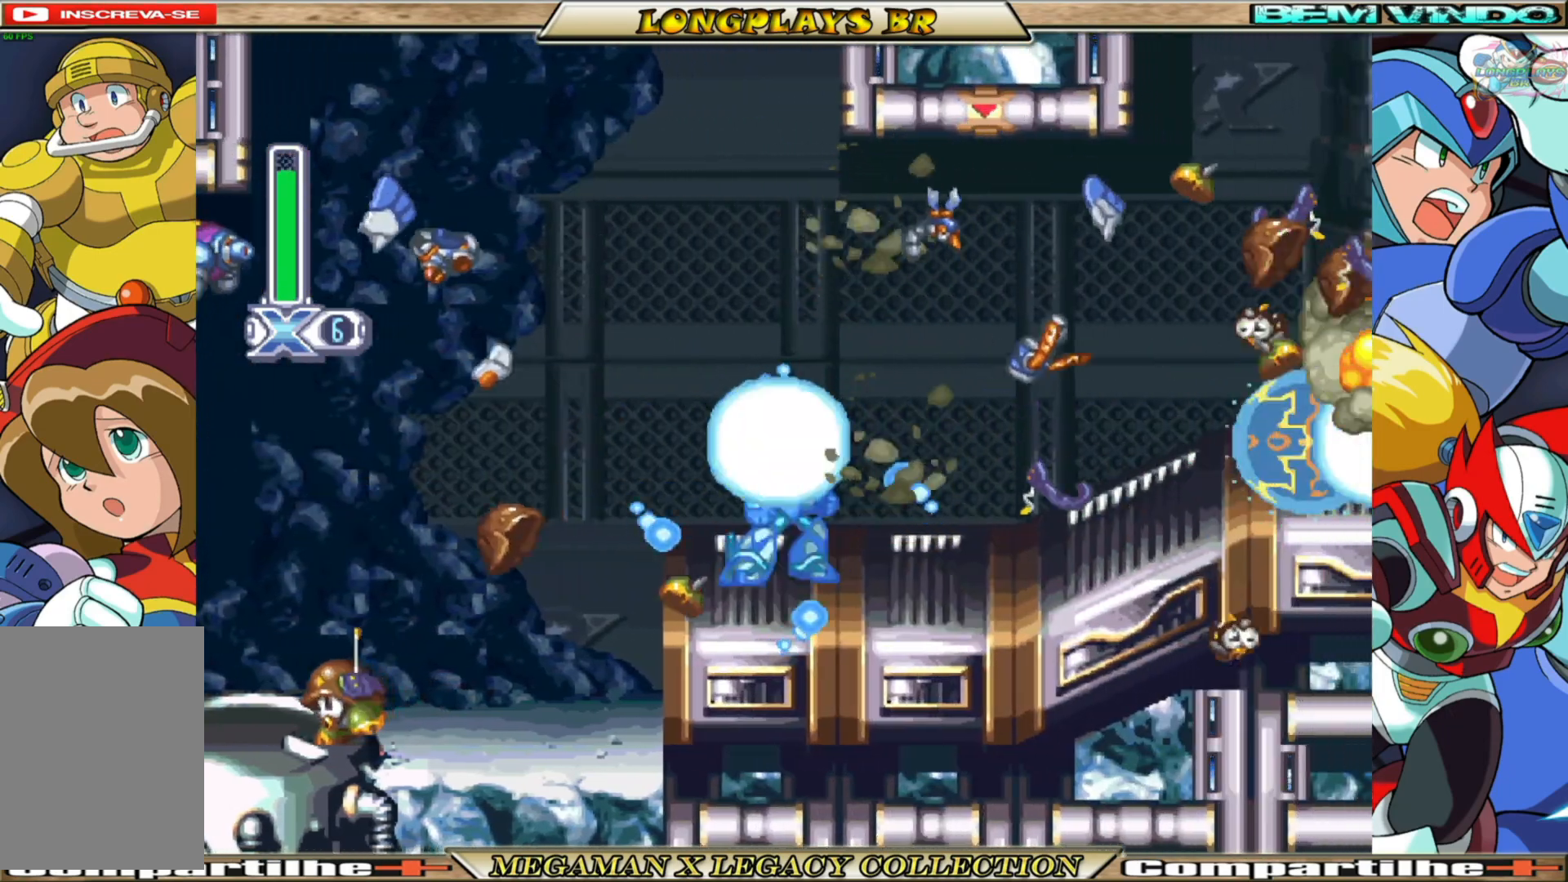
{"buttons": ["X", "DPAD_RIGHT"], "left_stick": "center", "right_stick": "center", "events": [[17, "B", "down"], [483, "B", "up"]]}
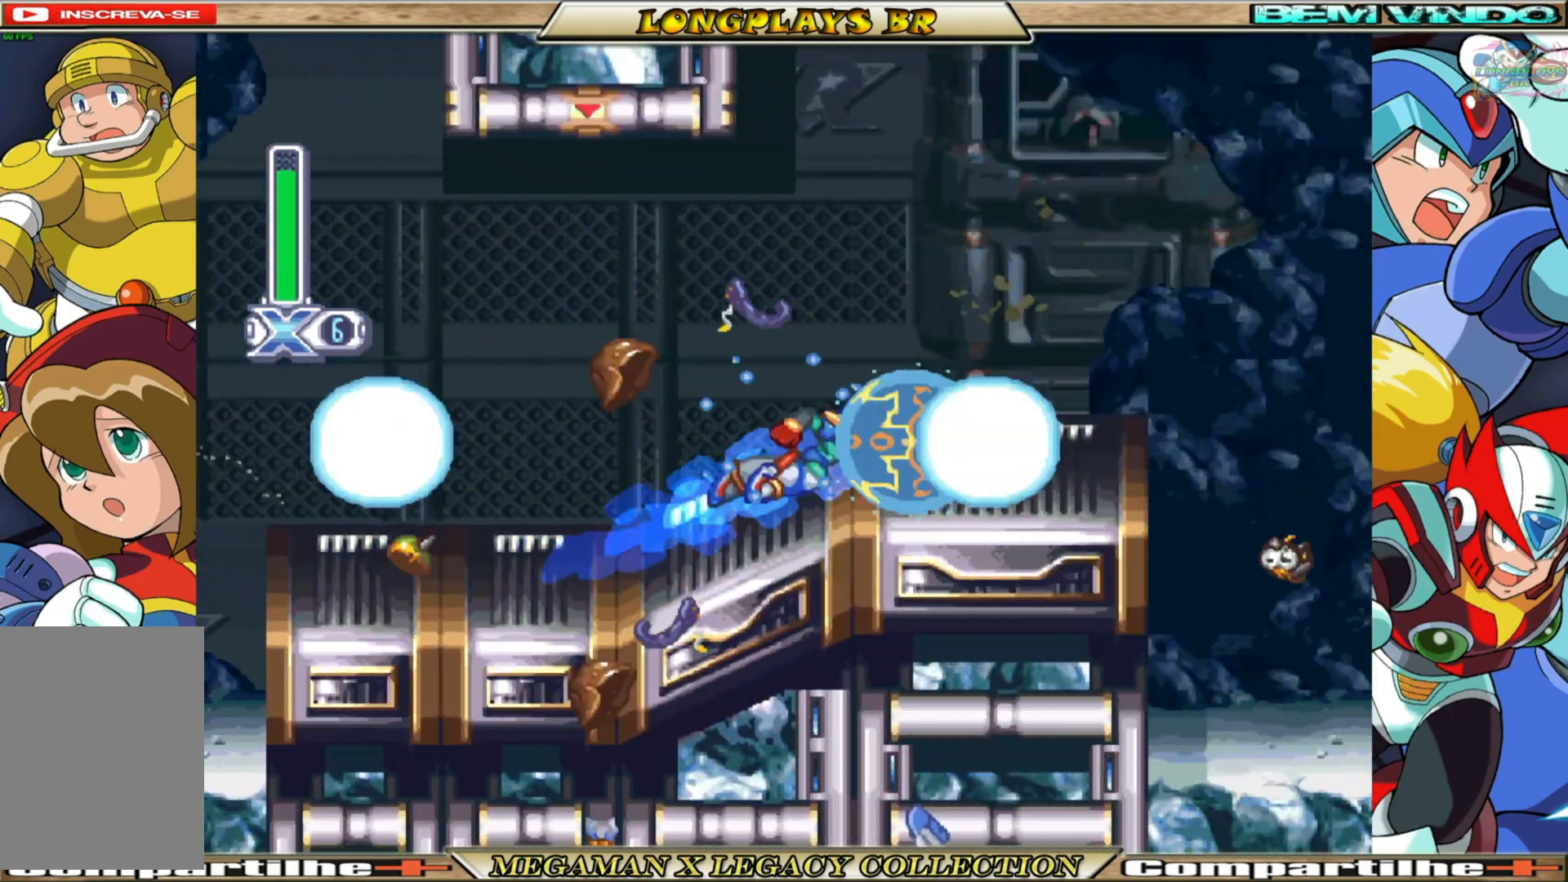
{"buttons": ["B", "X", "DPAD_RIGHT"], "left_stick": "center", "right_stick": "center", "events": [[183, "DPAD_RIGHT", "up"], [333, "DPAD_RIGHT", "down"], [483, "B", "down"]]}
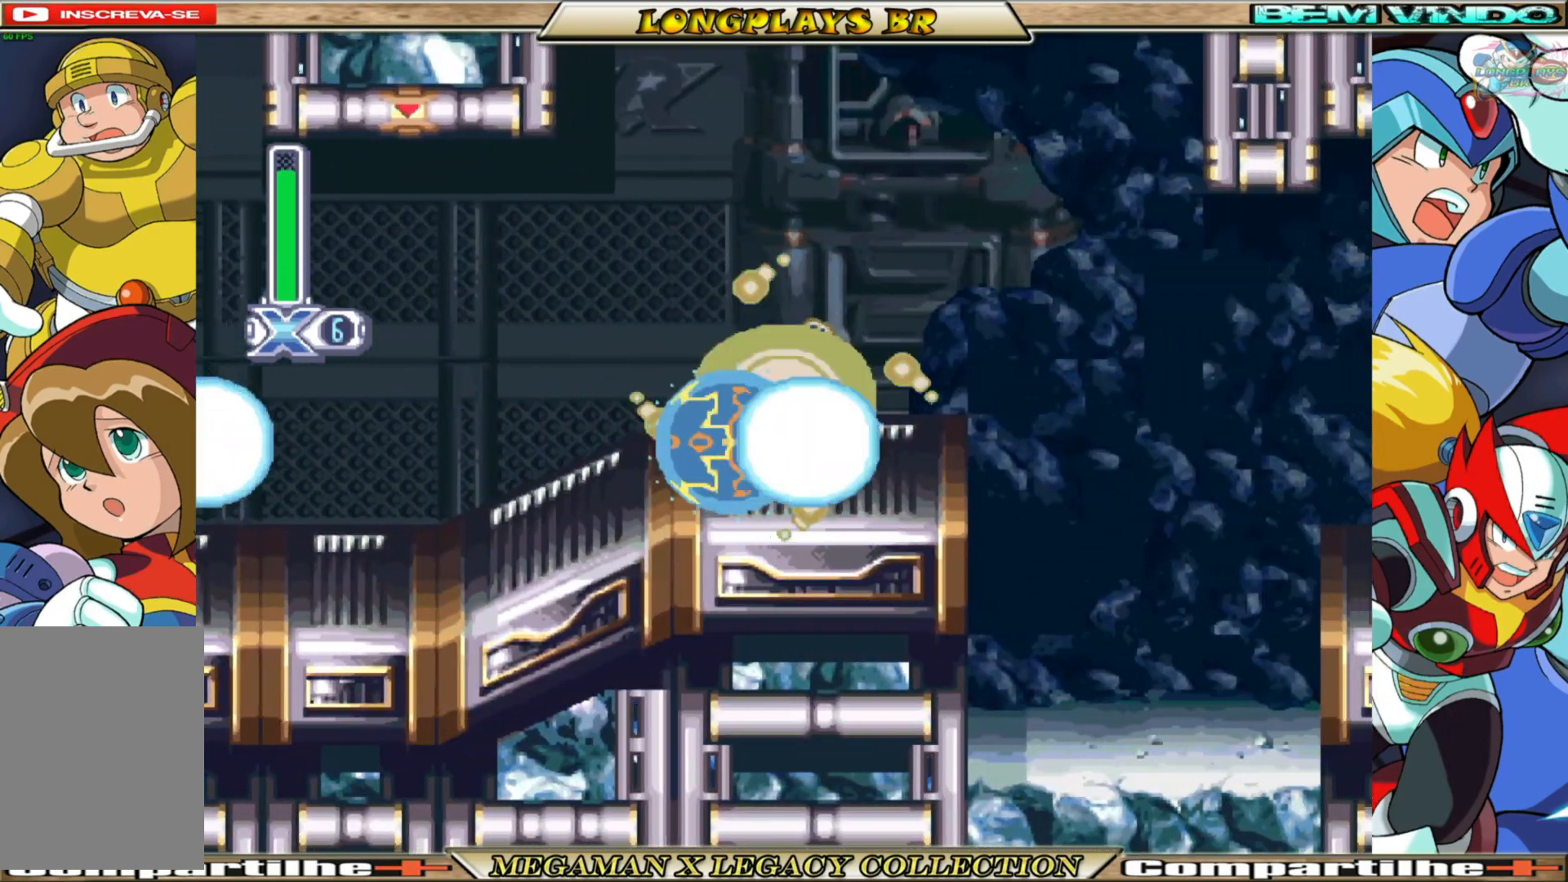
{"buttons": ["X", "DPAD_RIGHT"], "left_stick": "center", "right_stick": "center", "events": [[50, "A", "down"], [250, "A", "up"], [250, "B", "up"]]}
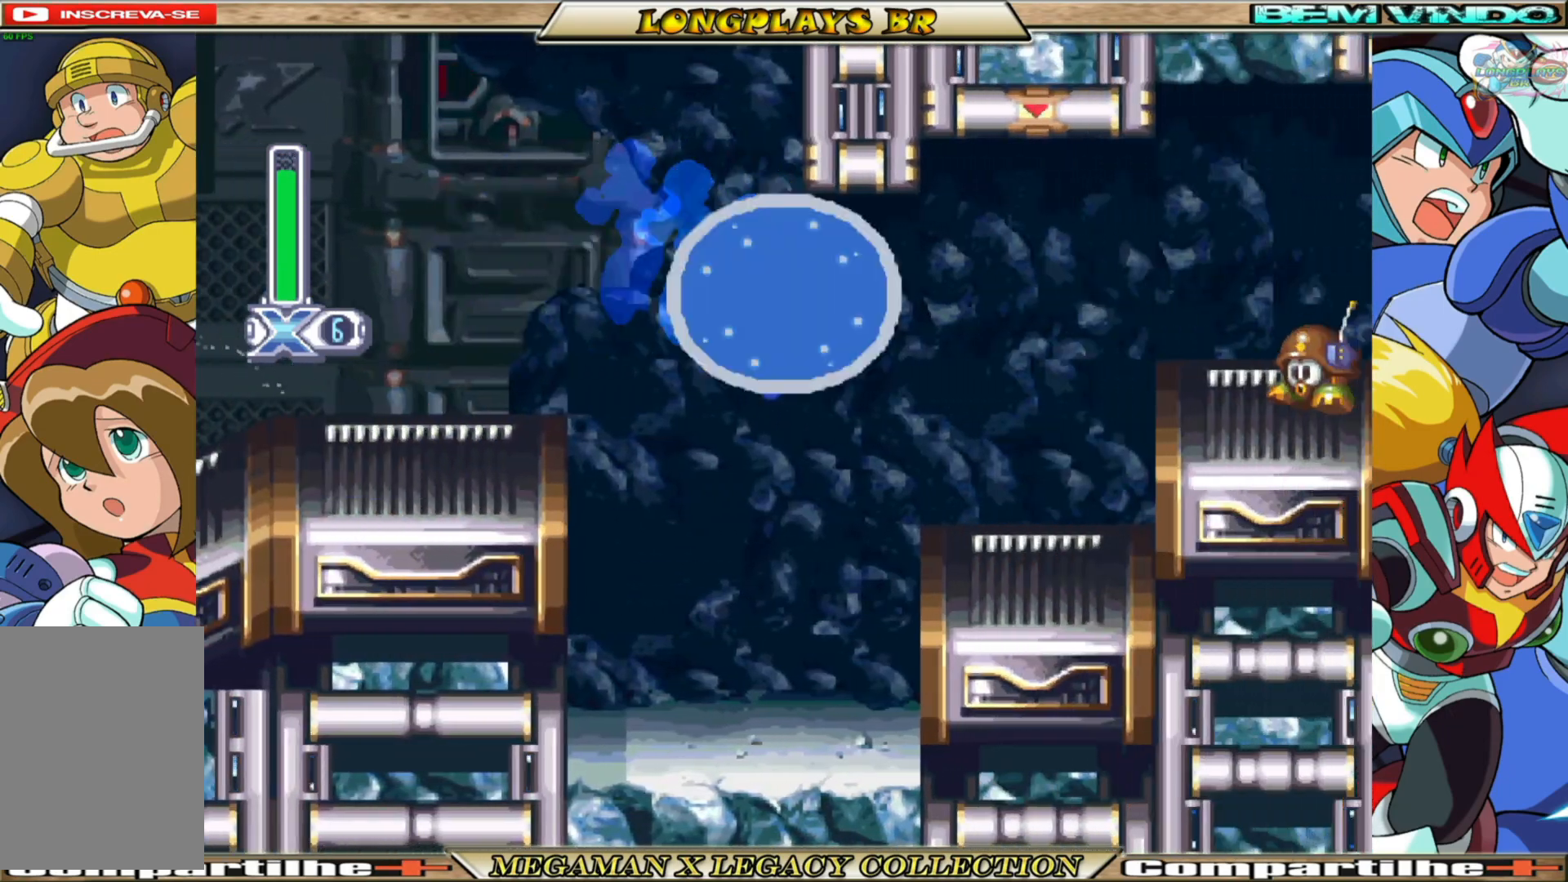
{"buttons": ["A", "B", "X", "DPAD_RIGHT"], "left_stick": "center", "right_stick": "center", "events": [[267, "DPAD_RIGHT", "up"], [367, "A", "down"], [367, "B", "down"], [500, "DPAD_RIGHT", "down"]]}
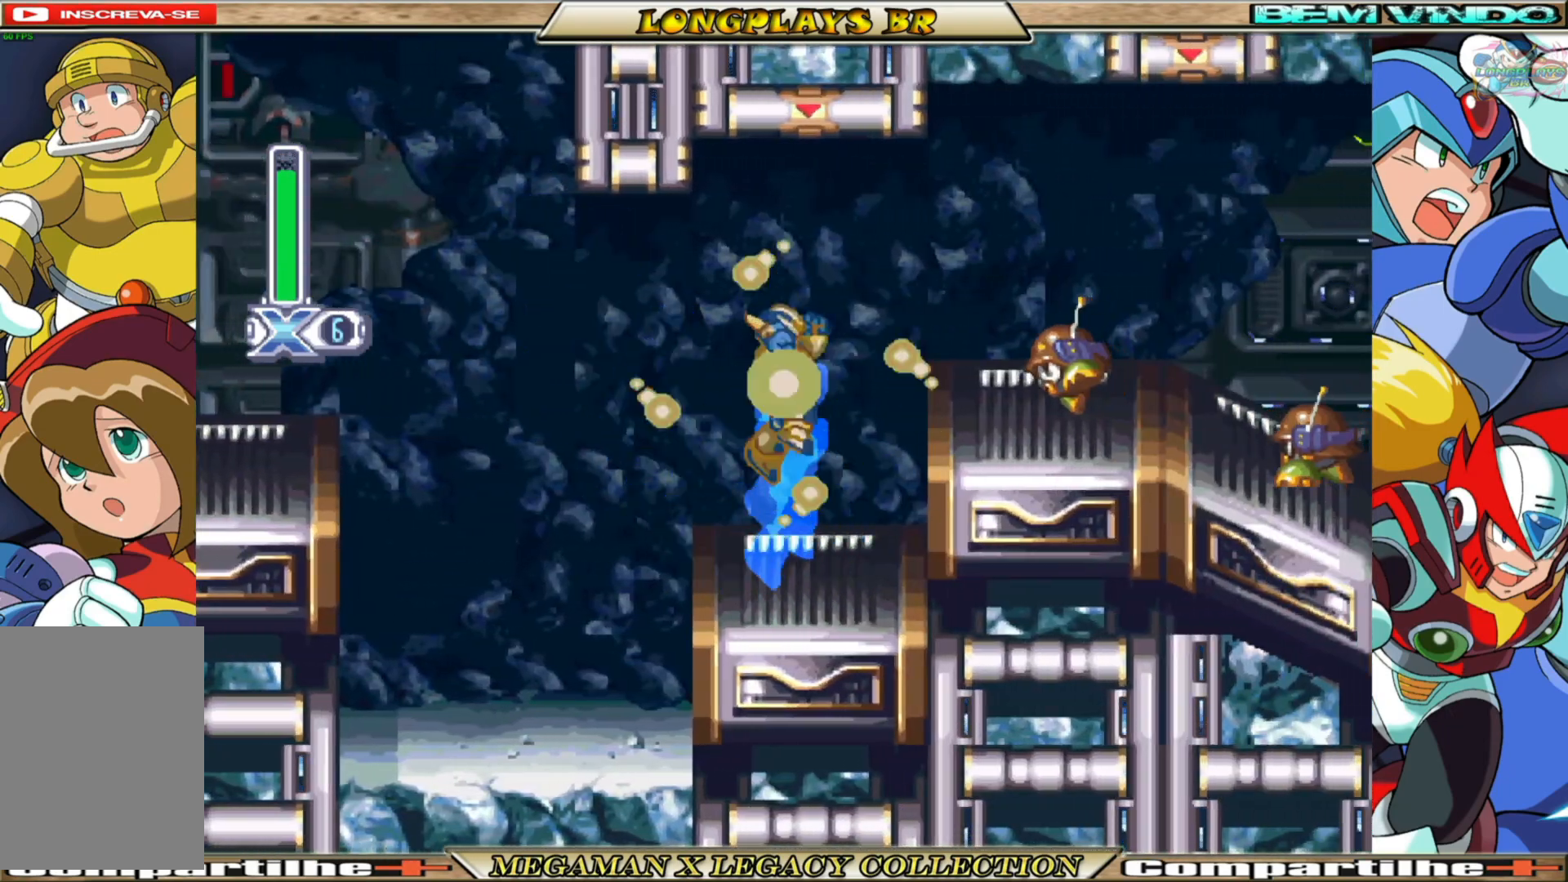
{"buttons": ["X"], "left_stick": "center", "right_stick": "center", "events": [[33, "A", "up"], [33, "B", "up"], [50, "X", "up"], [133, "X", "down"], [283, "DPAD_RIGHT", "up"]]}